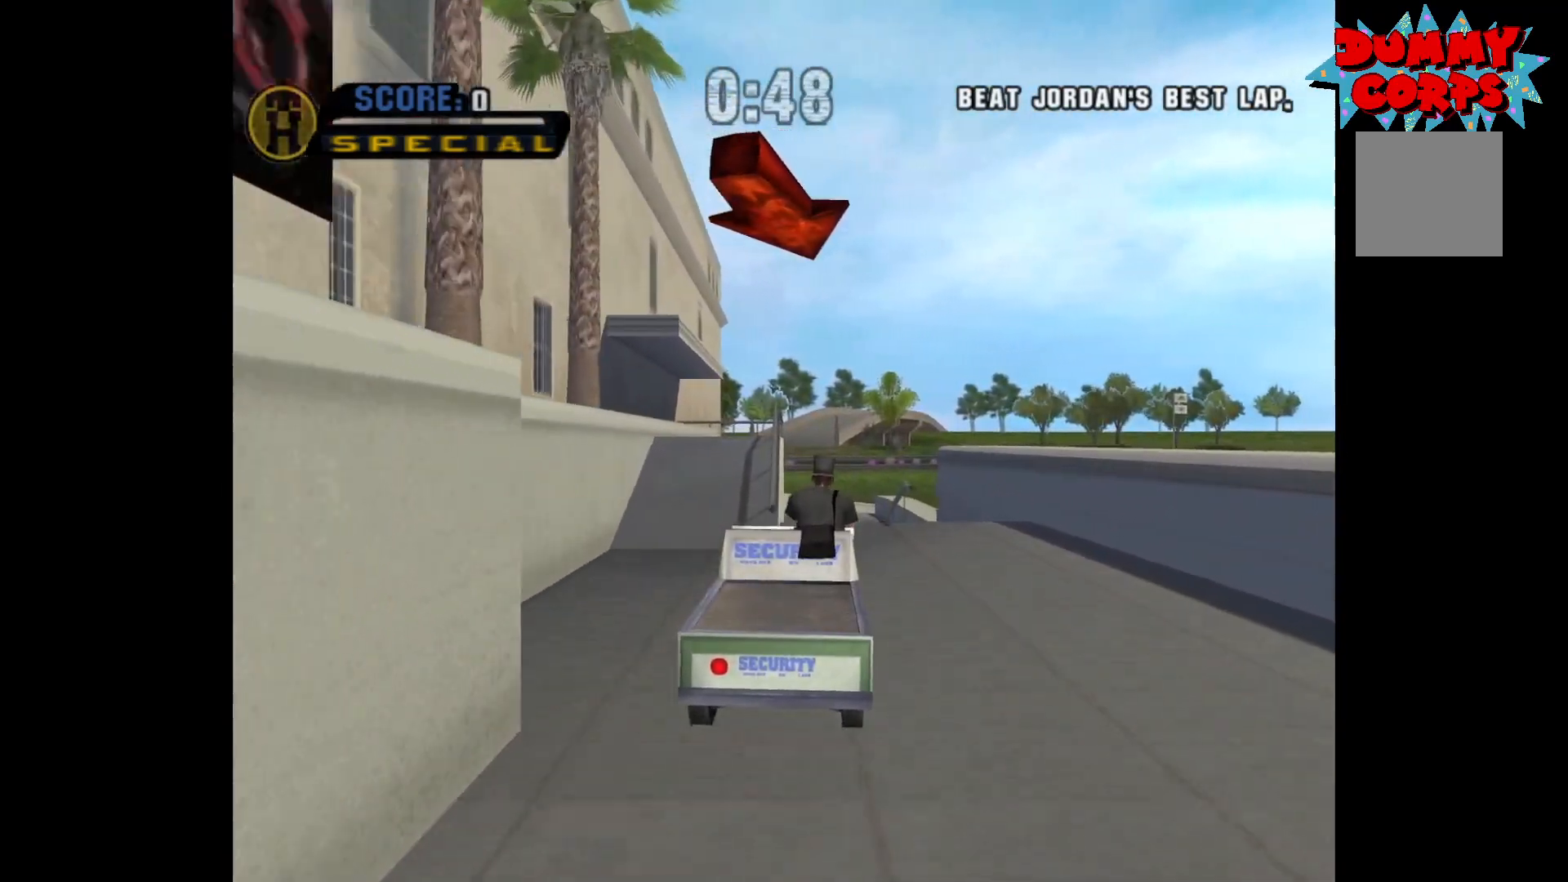
Gameplay with a controller (Xbox layout); each line is a JSON object with the inputs held at the frame after it. "events" lists button and stick changes between this image and that frame as [ms after this image, input, new state], when the widget could be followed in between.
{"buttons": ["A"], "left_stick": "left", "right_stick": "center", "events": [[417, "left_stick", "left"]]}
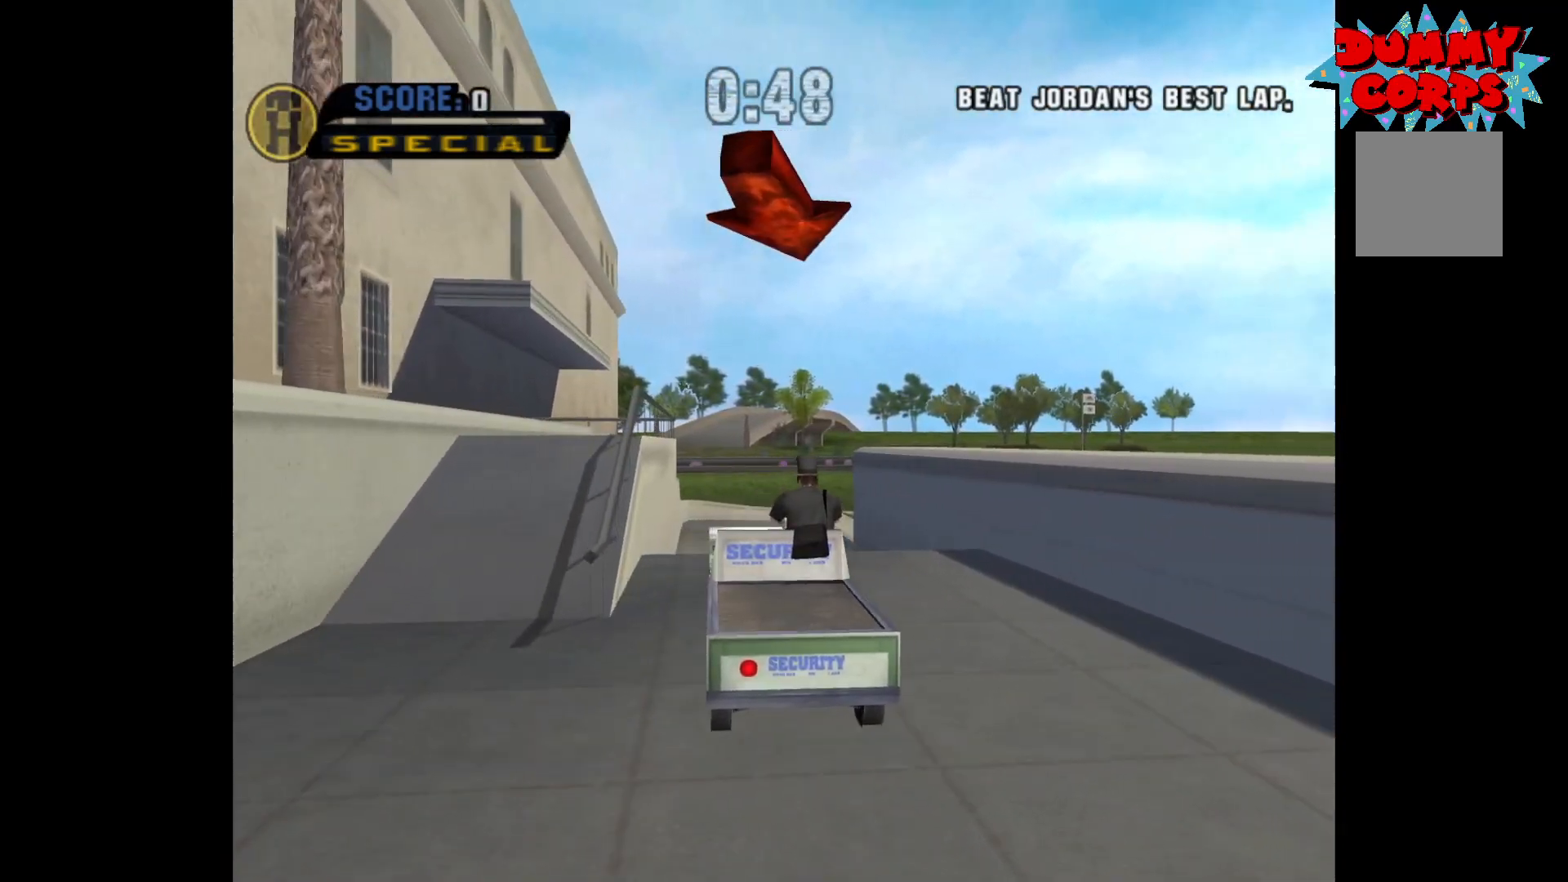
{"buttons": ["A"], "left_stick": "center", "right_stick": "center", "events": [[33, "left_stick", "center"], [317, "left_stick", "left"], [483, "left_stick", "center"]]}
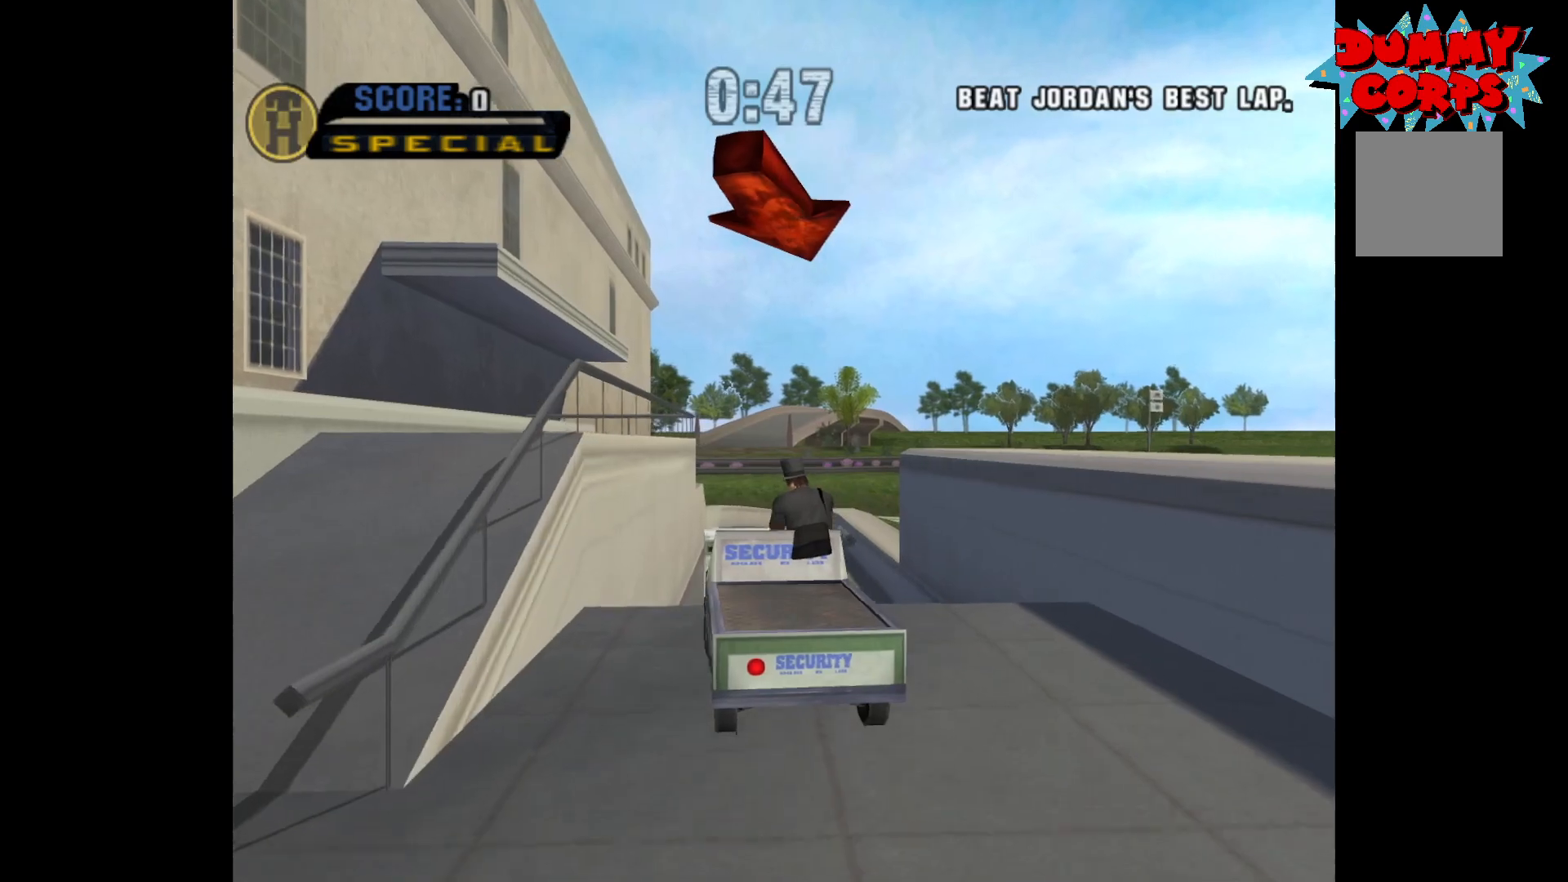
{"buttons": ["A"], "left_stick": "center", "right_stick": "center", "events": [[250, "left_stick", "right"], [383, "left_stick", "center"]]}
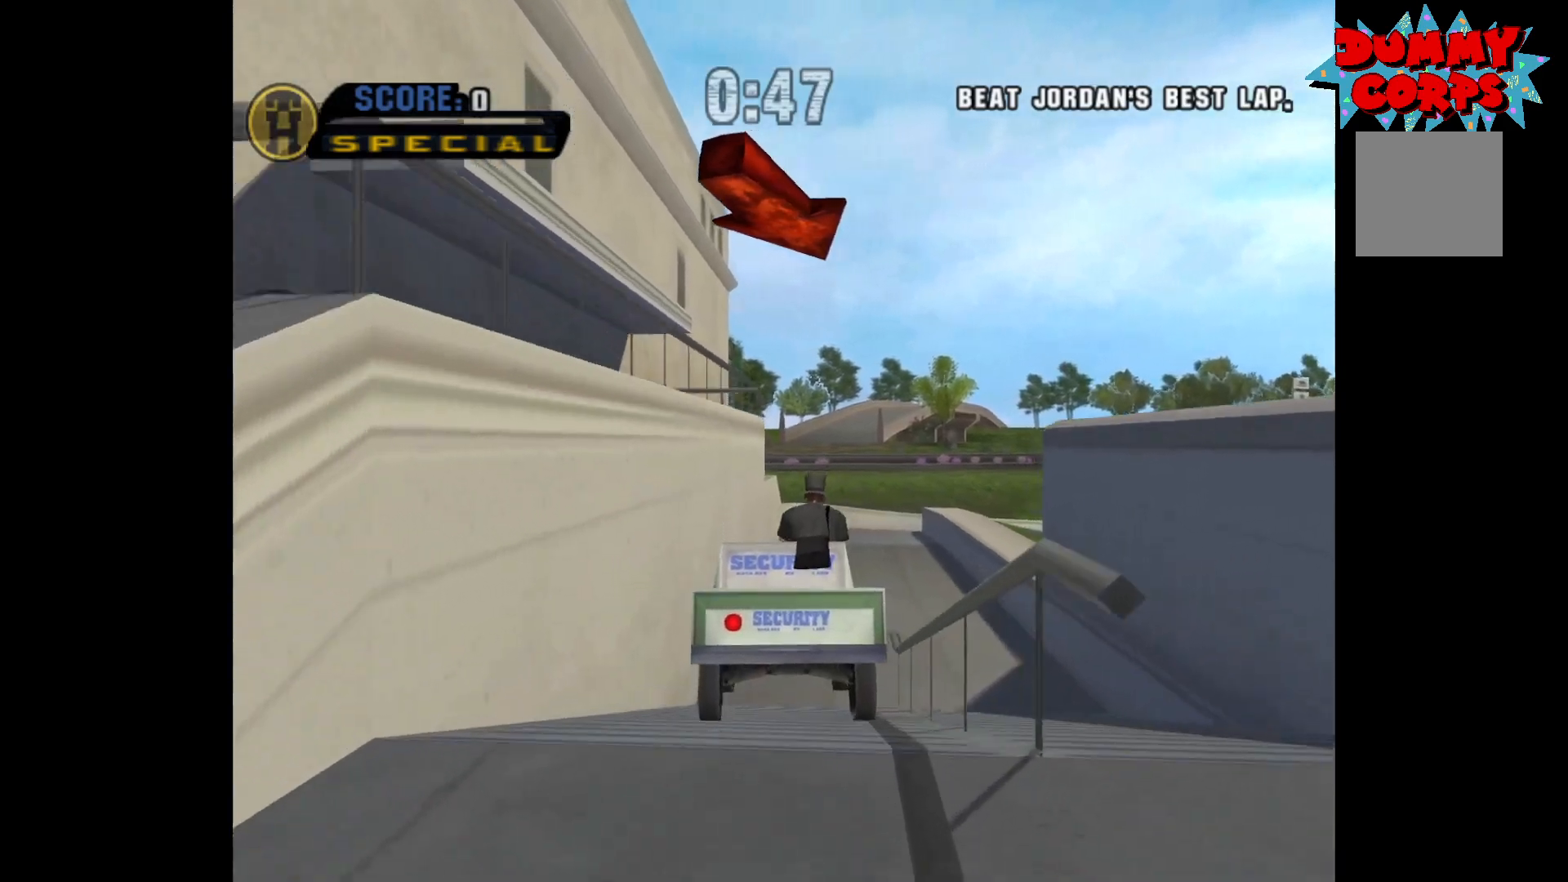
{"buttons": ["A"], "left_stick": "center", "right_stick": "center", "events": [[233, "left_stick", "right"], [367, "left_stick", "center"]]}
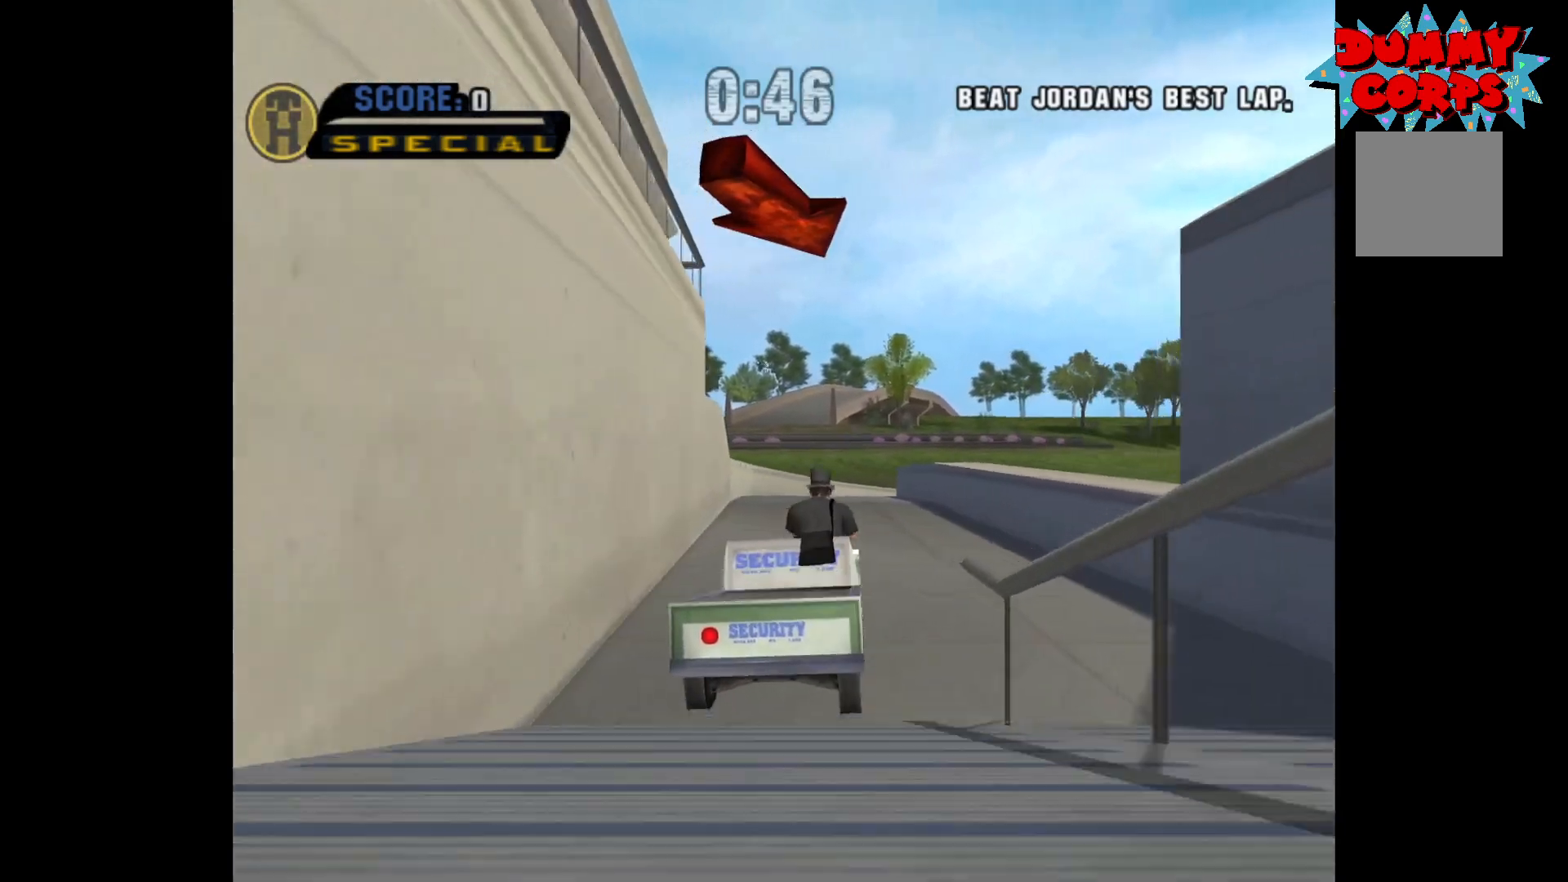
{"buttons": ["A"], "left_stick": "center", "right_stick": "center", "events": [[117, "left_stick", "left"], [250, "left_stick", "center"]]}
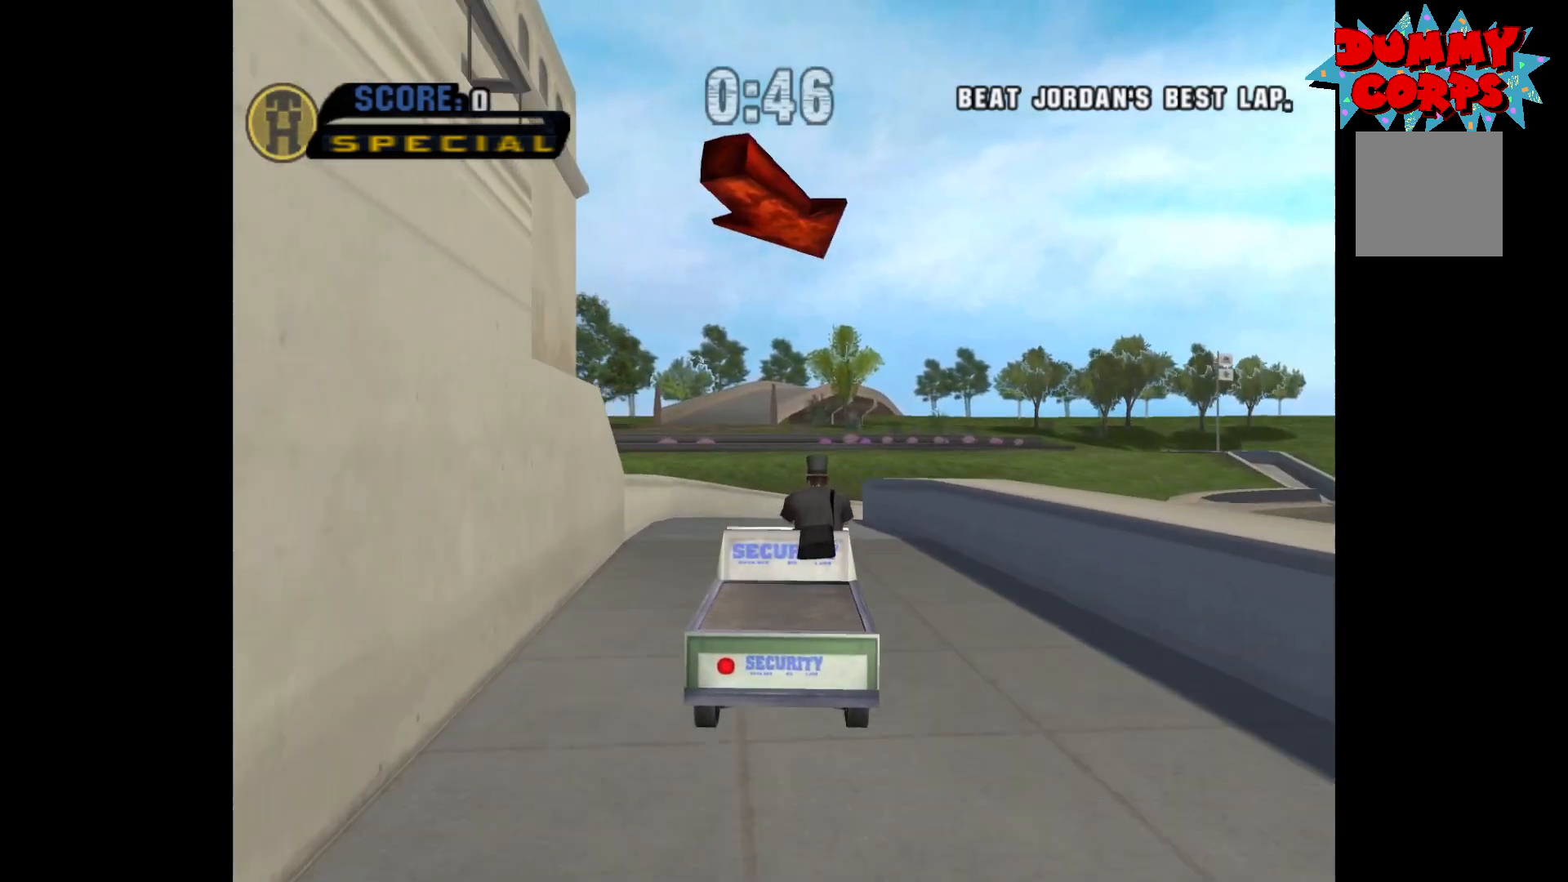
{"buttons": ["A"], "left_stick": "center", "right_stick": "center", "events": [[117, "left_stick", "left"], [300, "left_stick", "center"]]}
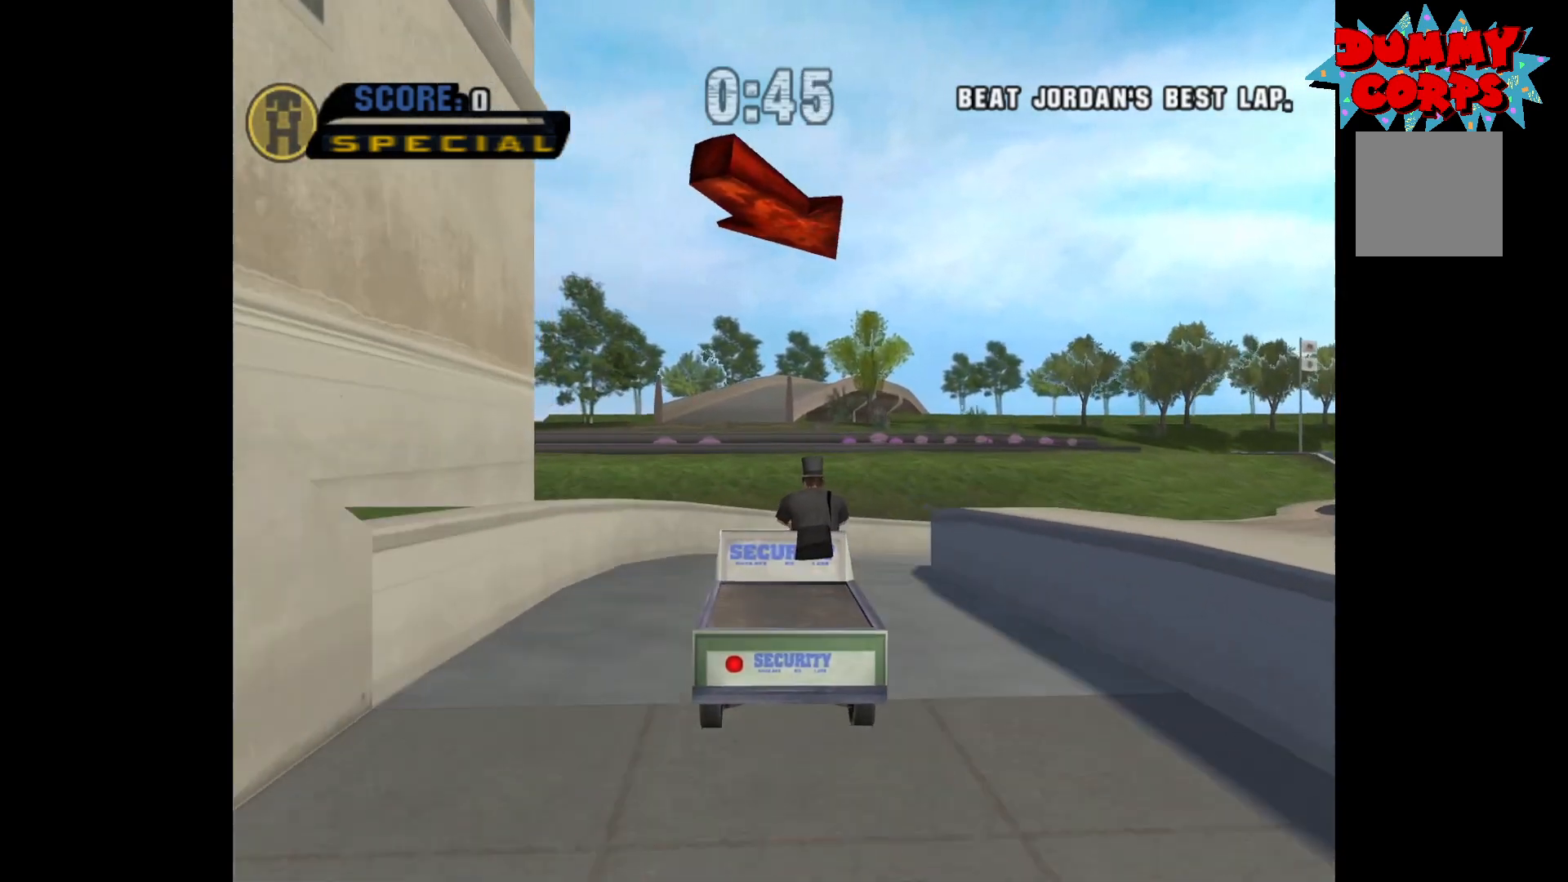
{"buttons": ["A", "R2"], "left_stick": "right", "right_stick": "center", "events": [[17, "left_stick", "right"], [333, "R2", "down"]]}
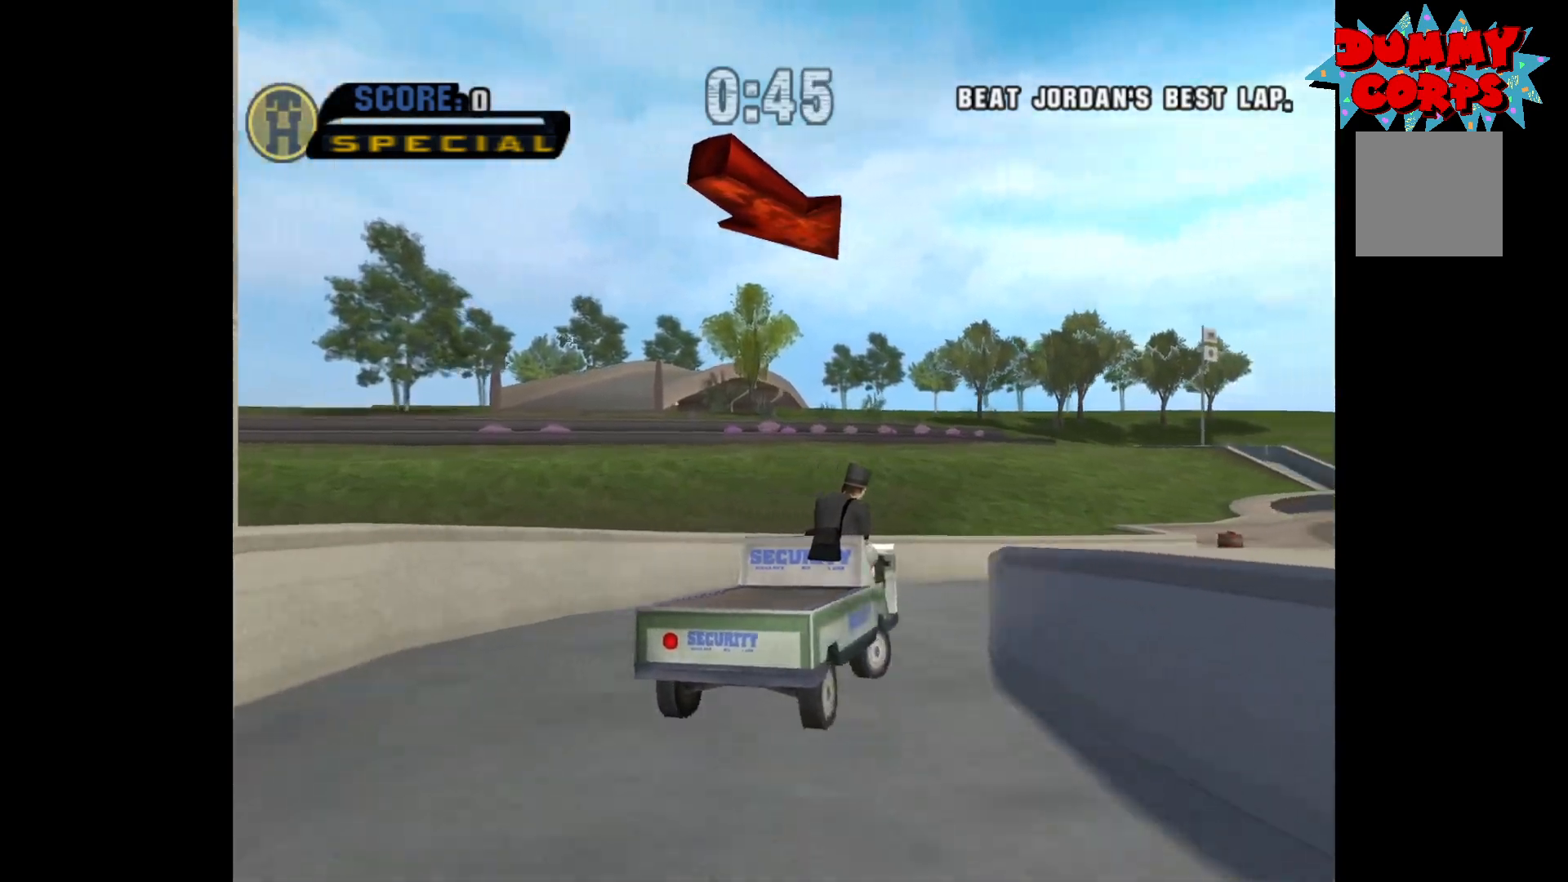
{"buttons": ["A", "R2"], "left_stick": "right", "right_stick": "center", "events": [[17, "R2", "up"], [100, "left_stick", "center"], [300, "left_stick", "right"], [500, "R2", "down"]]}
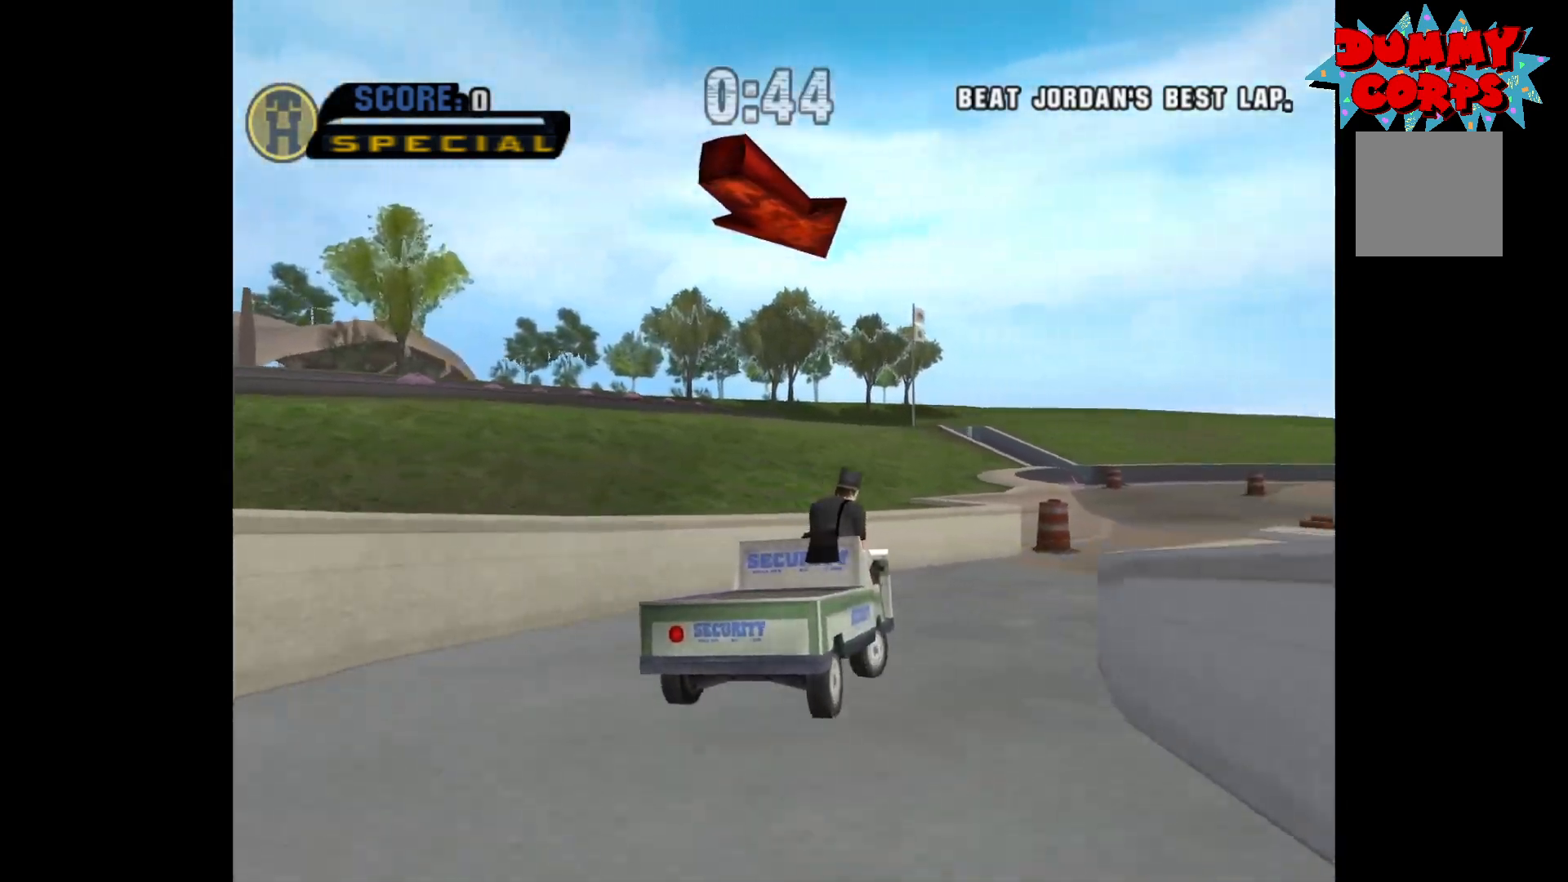
{"buttons": ["A"], "left_stick": "left", "right_stick": "center", "events": [[167, "R2", "up"], [233, "left_stick", "center"], [333, "left_stick", "left"]]}
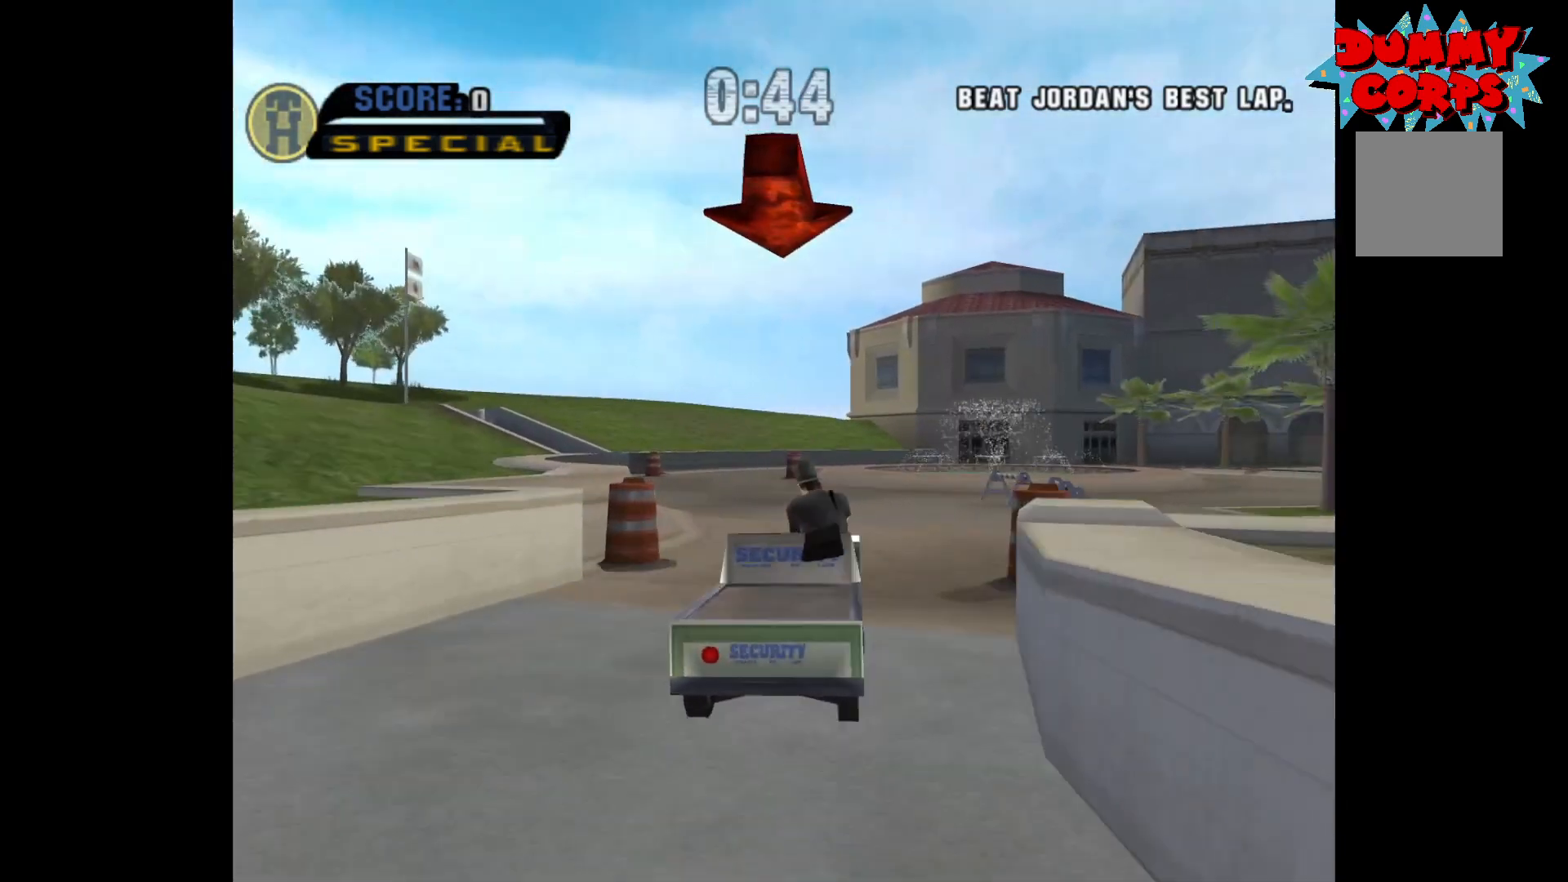
{"buttons": ["A"], "left_stick": "right", "right_stick": "center", "events": [[233, "left_stick", "center"], [317, "left_stick", "right"]]}
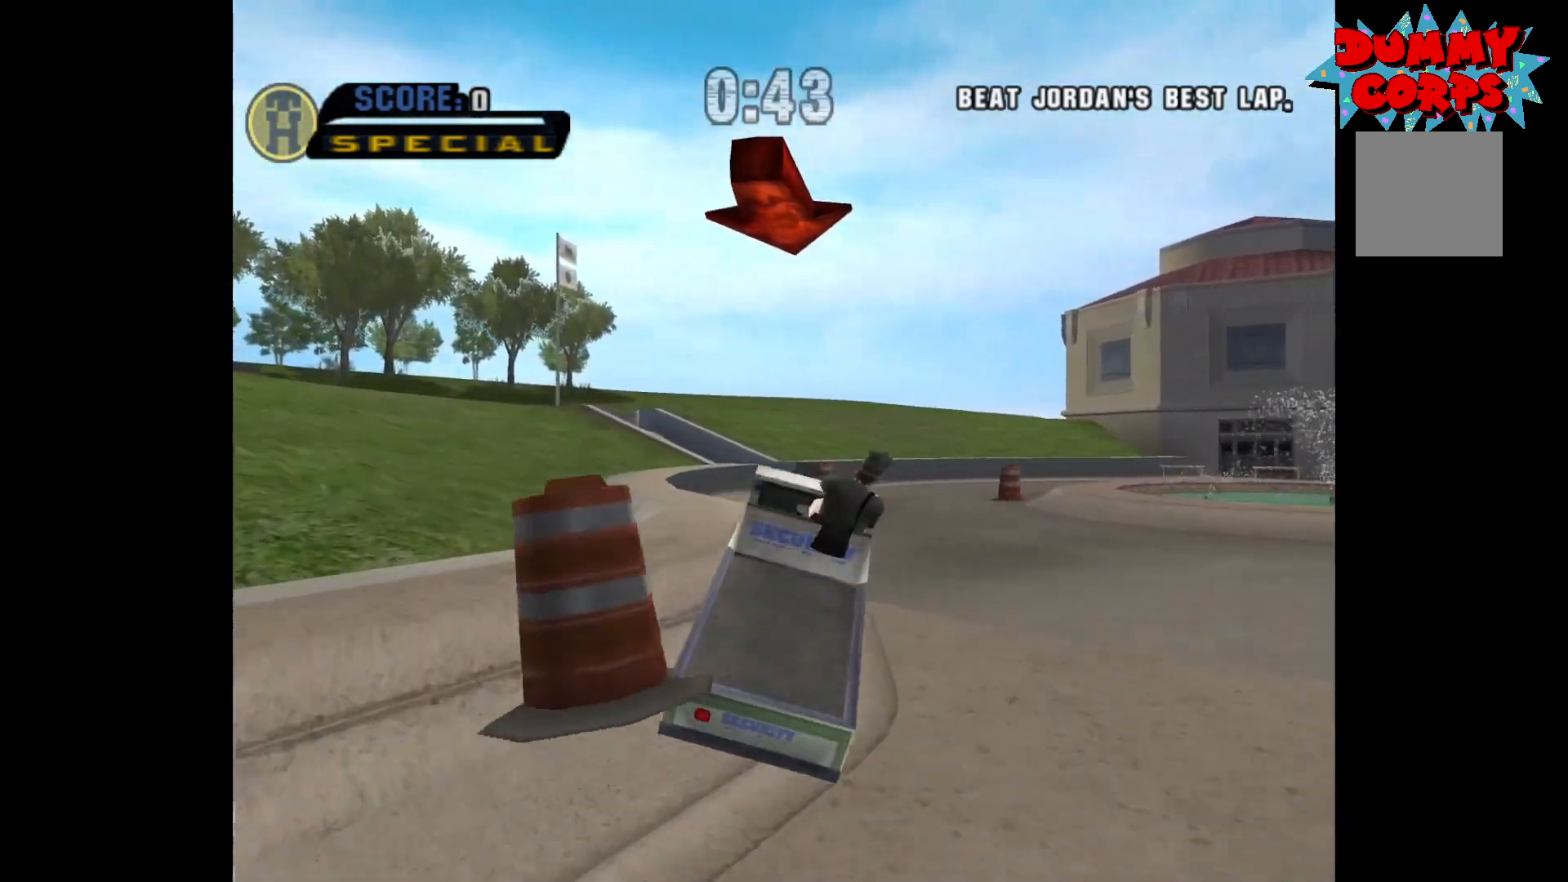
{"buttons": ["A"], "left_stick": "center", "right_stick": "center", "events": [[117, "left_stick", "center"], [200, "left_stick", "left"], [417, "left_stick", "center"]]}
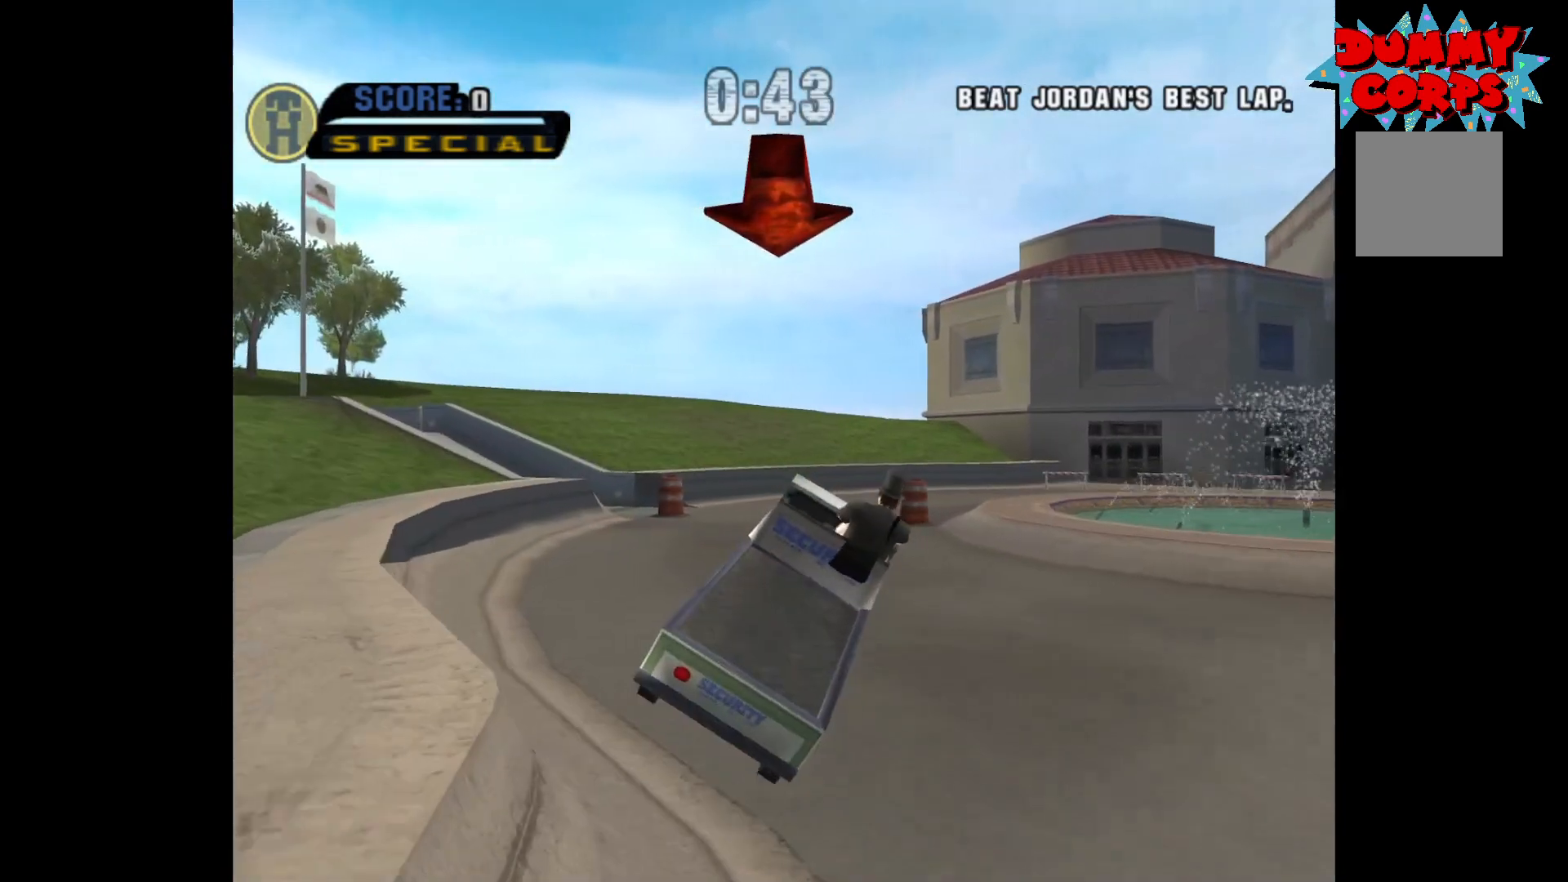
{"buttons": ["A"], "left_stick": "center", "right_stick": "center", "events": []}
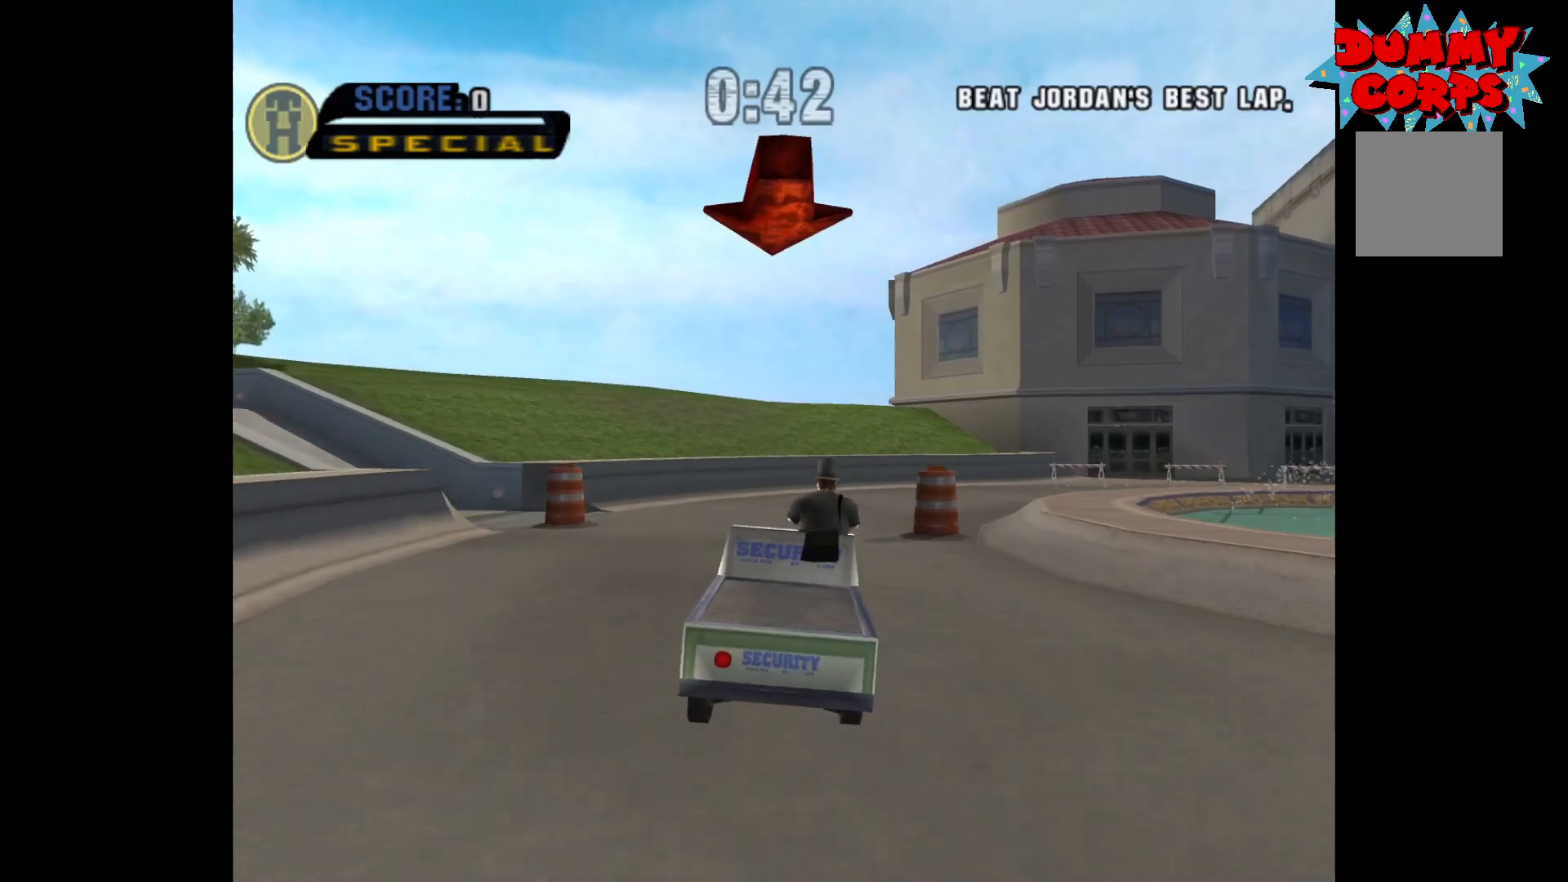
{"buttons": ["A", "R2"], "left_stick": "right", "right_stick": "center", "events": [[183, "left_stick", "right"], [483, "R2", "down"]]}
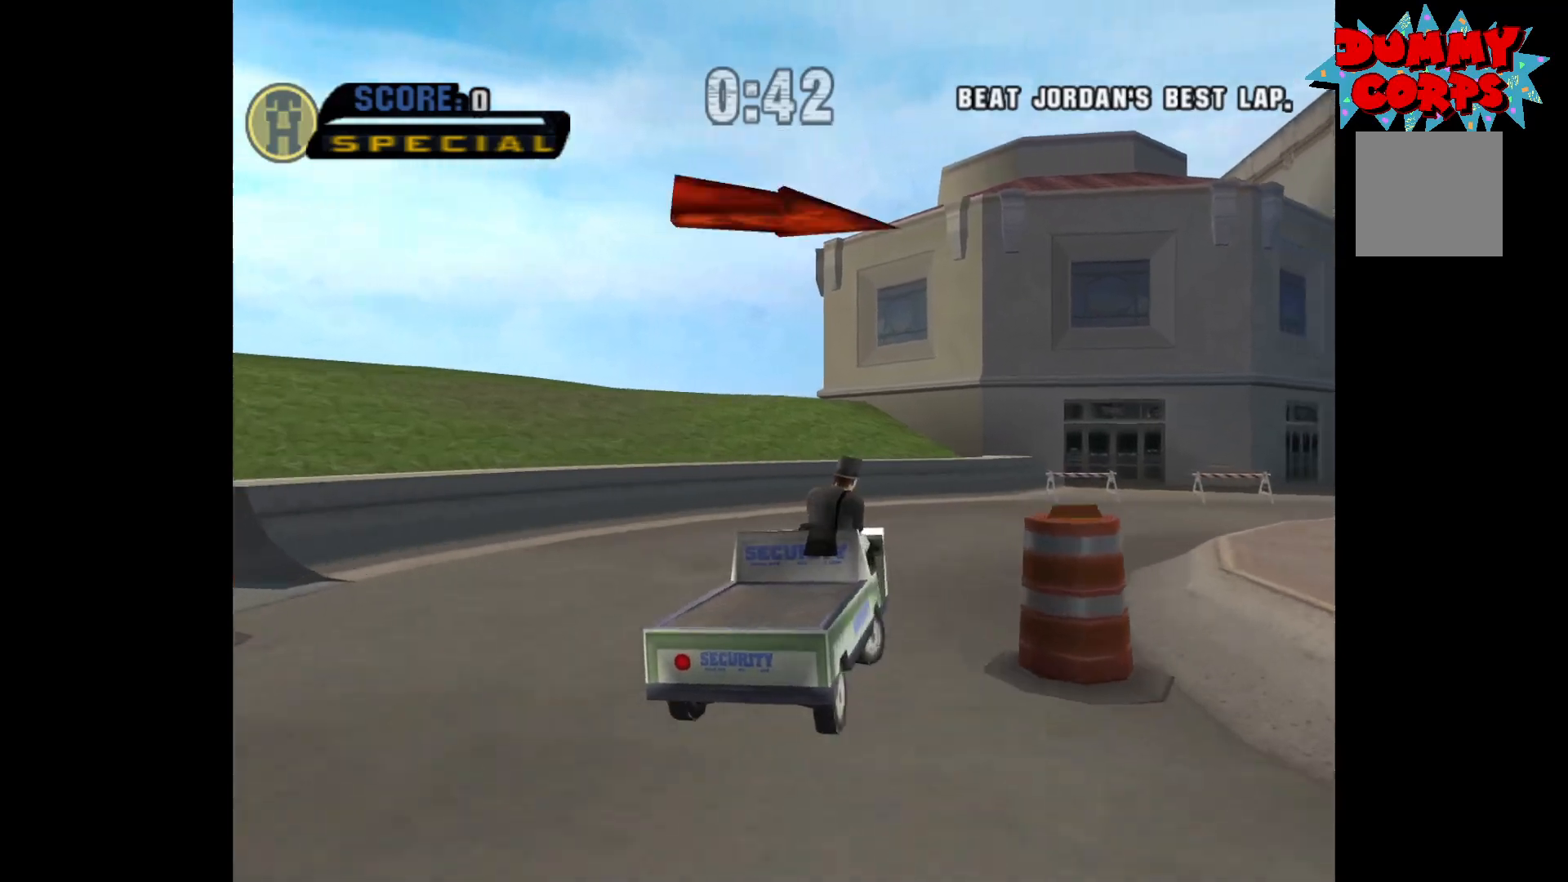
{"buttons": ["A"], "left_stick": "right", "right_stick": "center", "events": [[133, "R2", "up"], [183, "left_stick", "center"], [350, "left_stick", "right"]]}
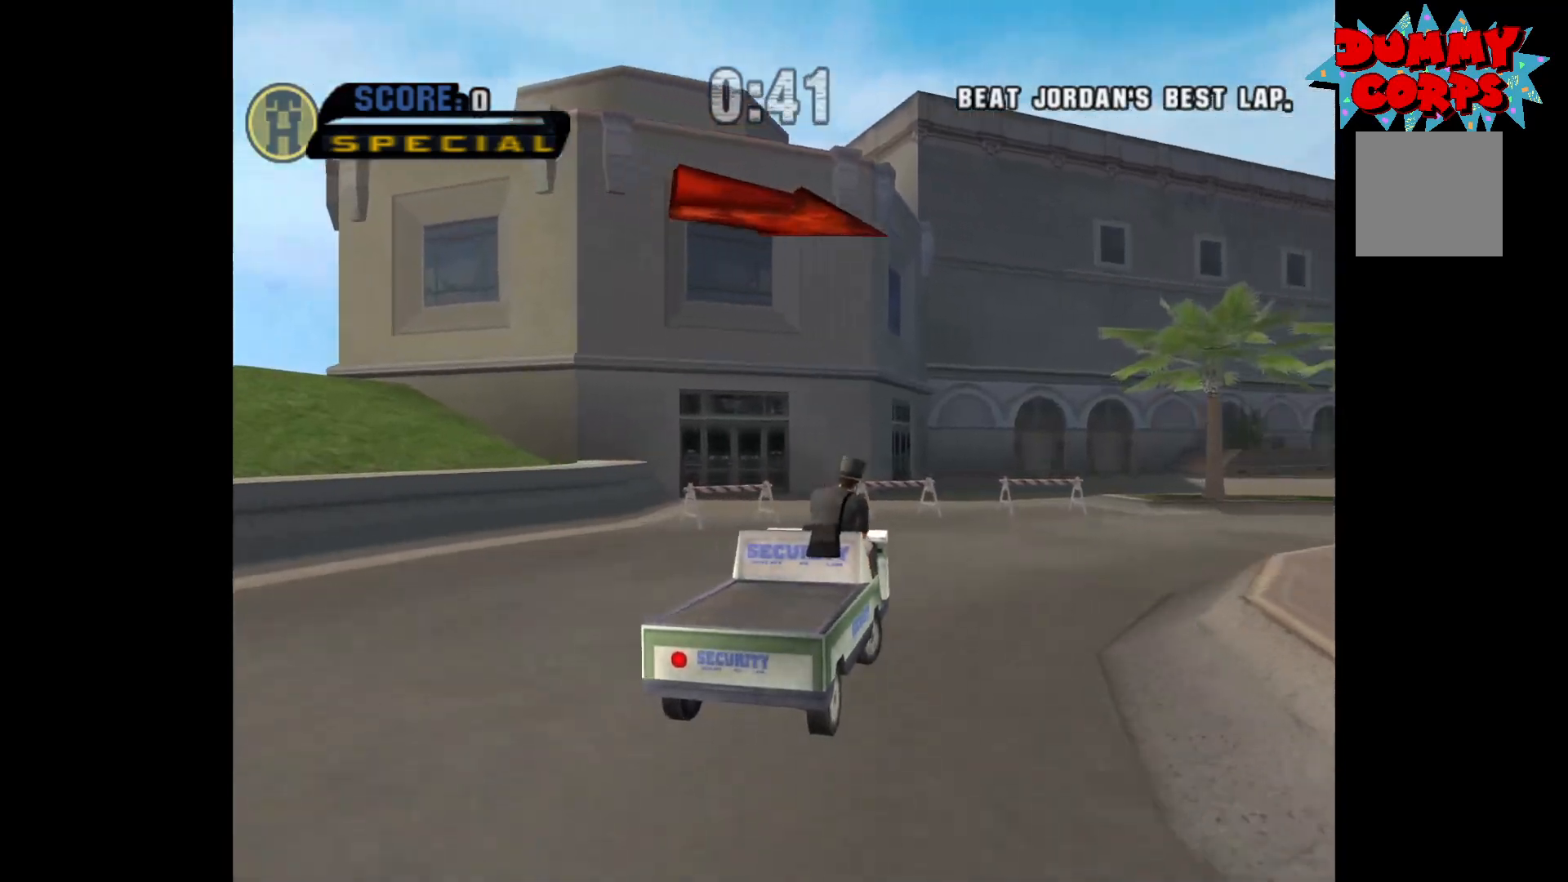
{"buttons": ["A"], "left_stick": "right", "right_stick": "center", "events": [[67, "R2", "down"], [233, "R2", "up"]]}
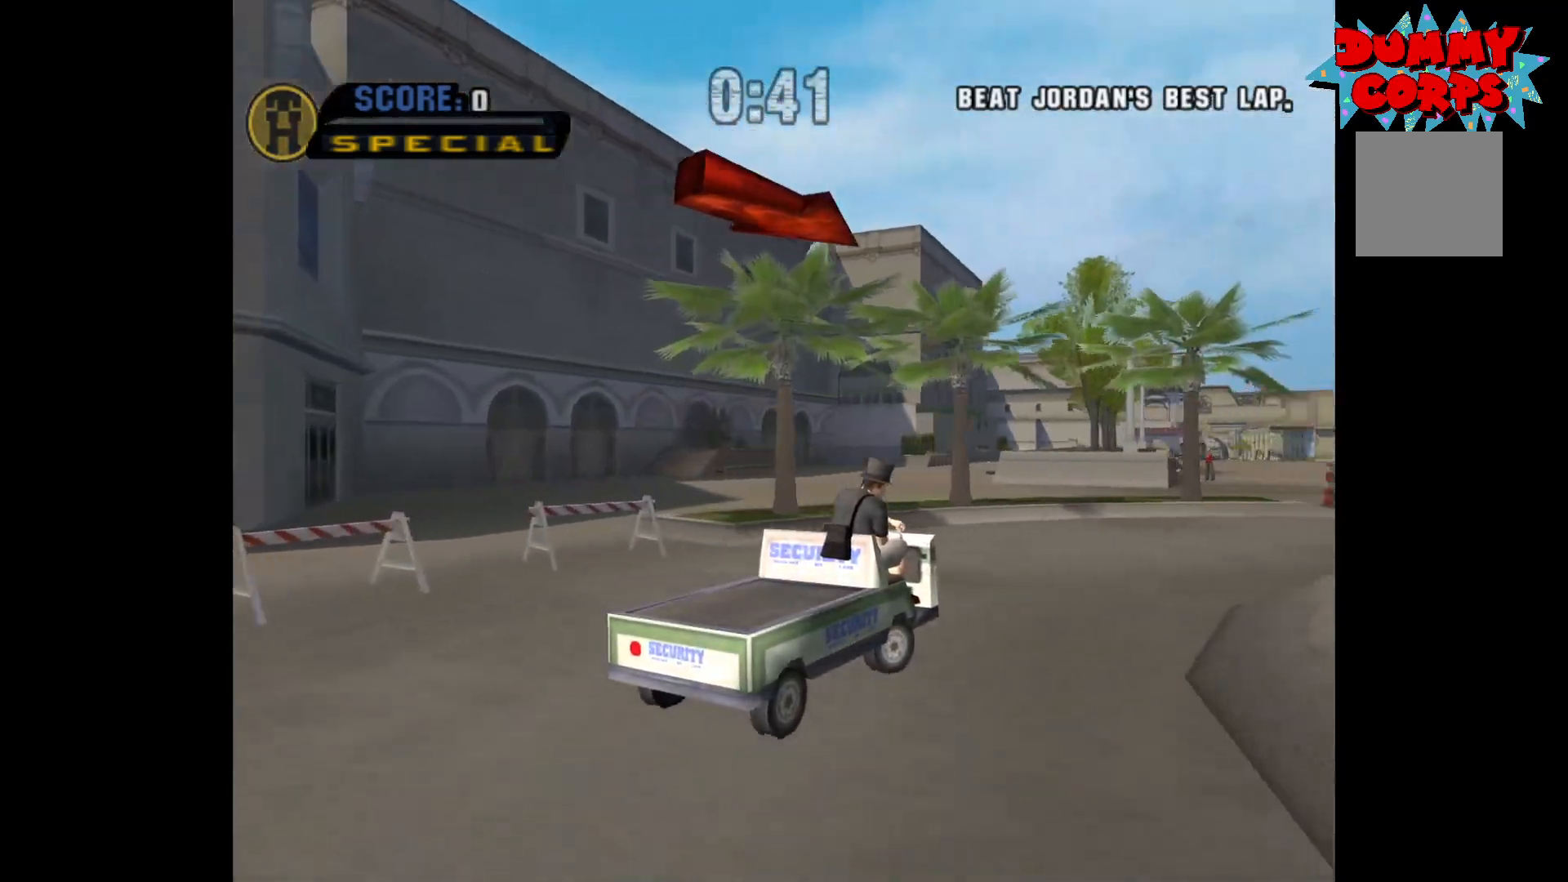
{"buttons": ["A"], "left_stick": "right", "right_stick": "center", "events": [[150, "left_stick", "center"], [267, "left_stick", "right"]]}
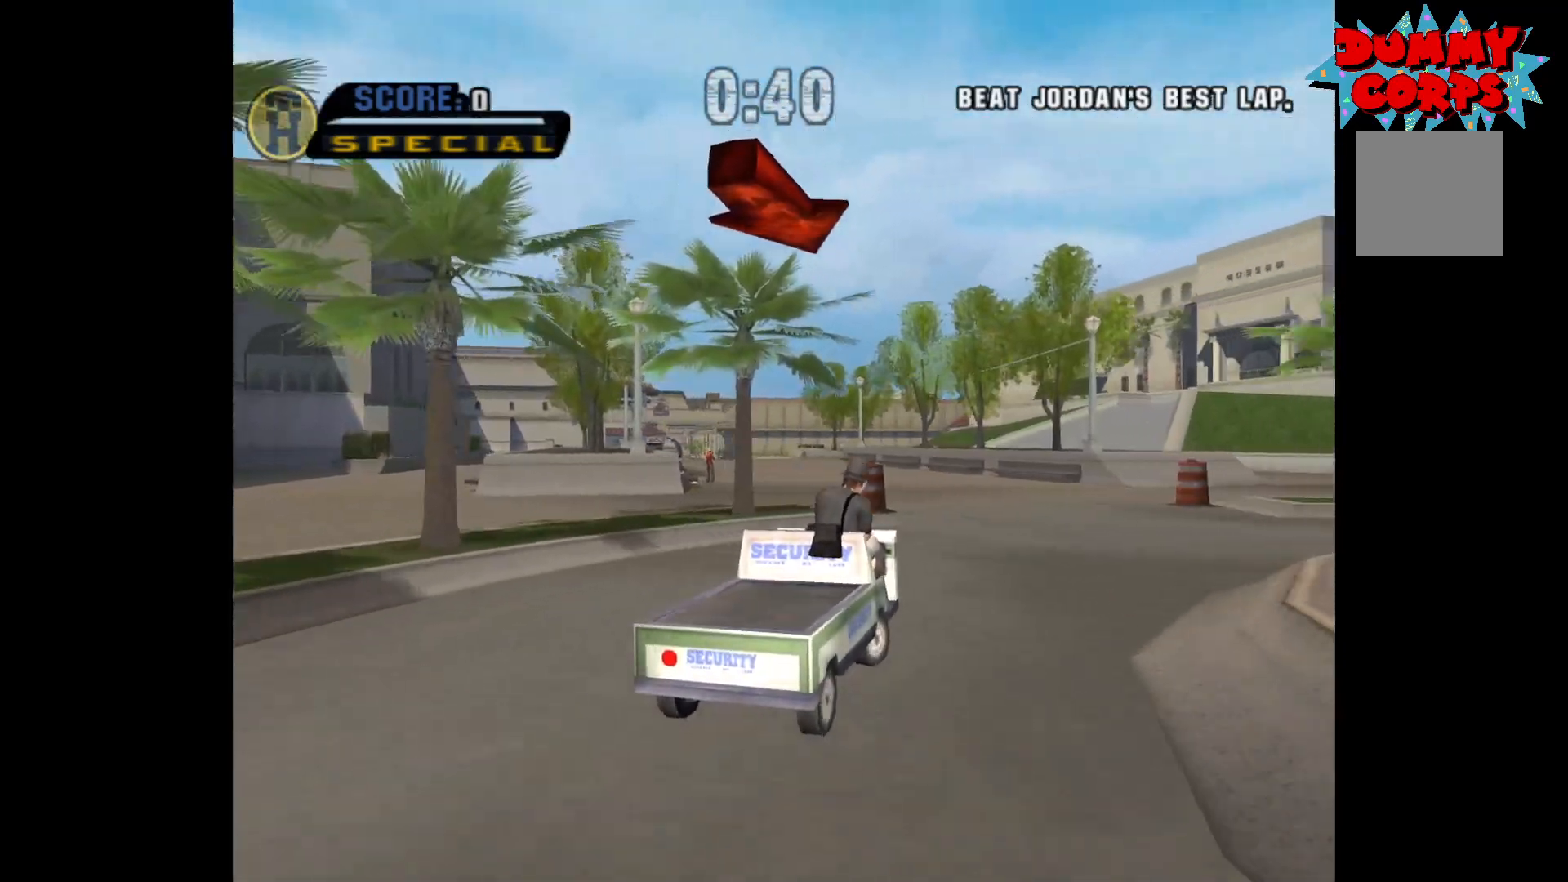
{"buttons": ["A"], "left_stick": "center", "right_stick": "center", "events": [[67, "left_stick", "center"], [283, "left_stick", "left"], [483, "left_stick", "center"]]}
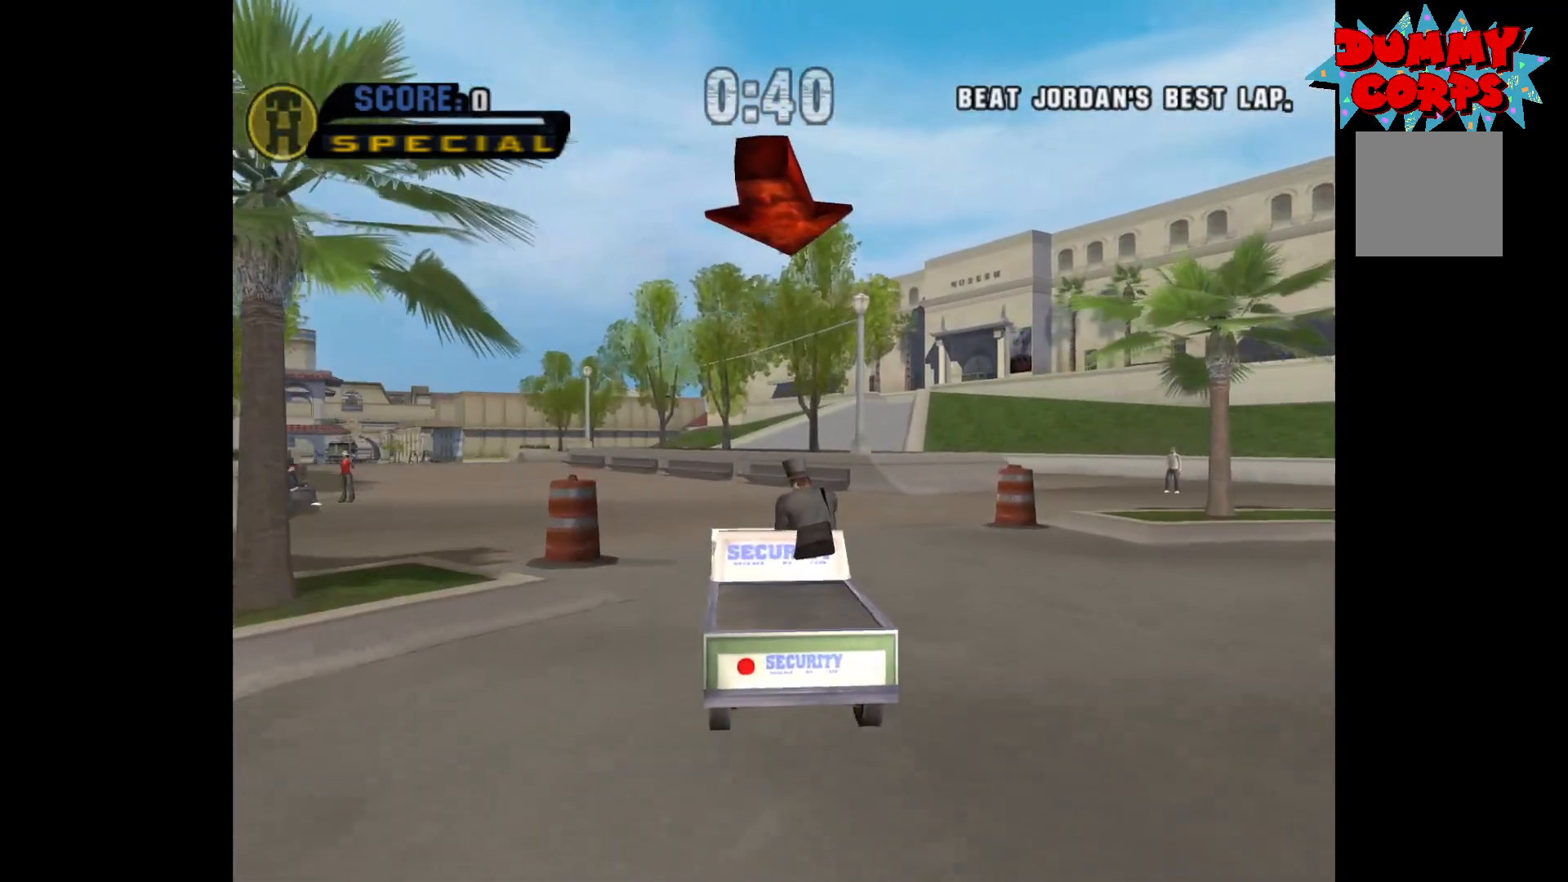
{"buttons": ["A"], "left_stick": "center", "right_stick": "center", "events": [[100, "left_stick", "left"], [317, "left_stick", "center"]]}
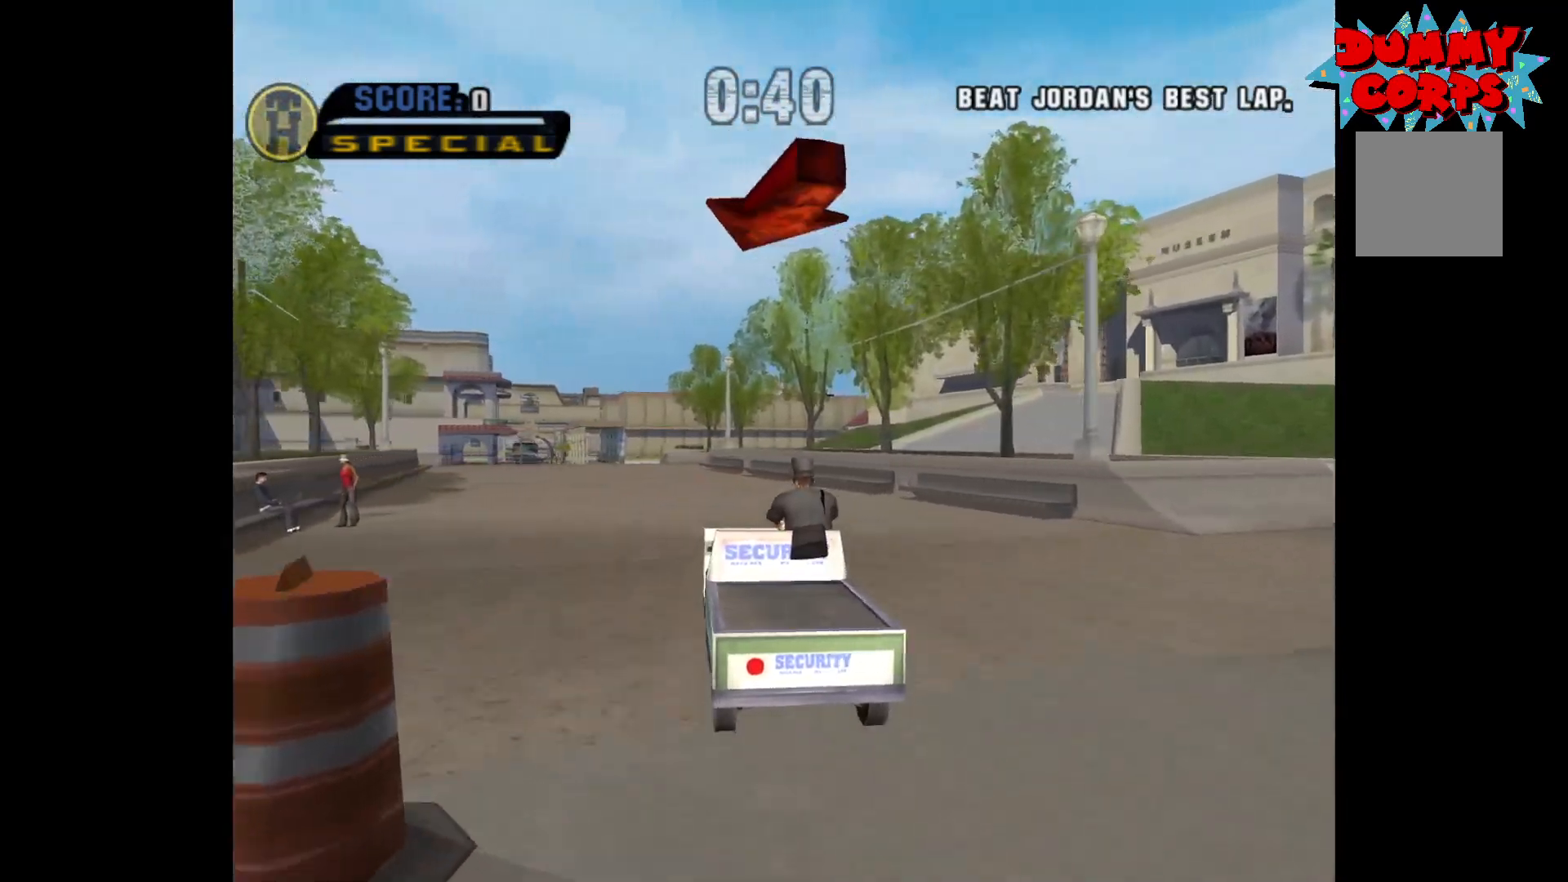
{"buttons": ["A"], "left_stick": "center", "right_stick": "center", "events": [[217, "left_stick", "up-left"], [450, "left_stick", "center"]]}
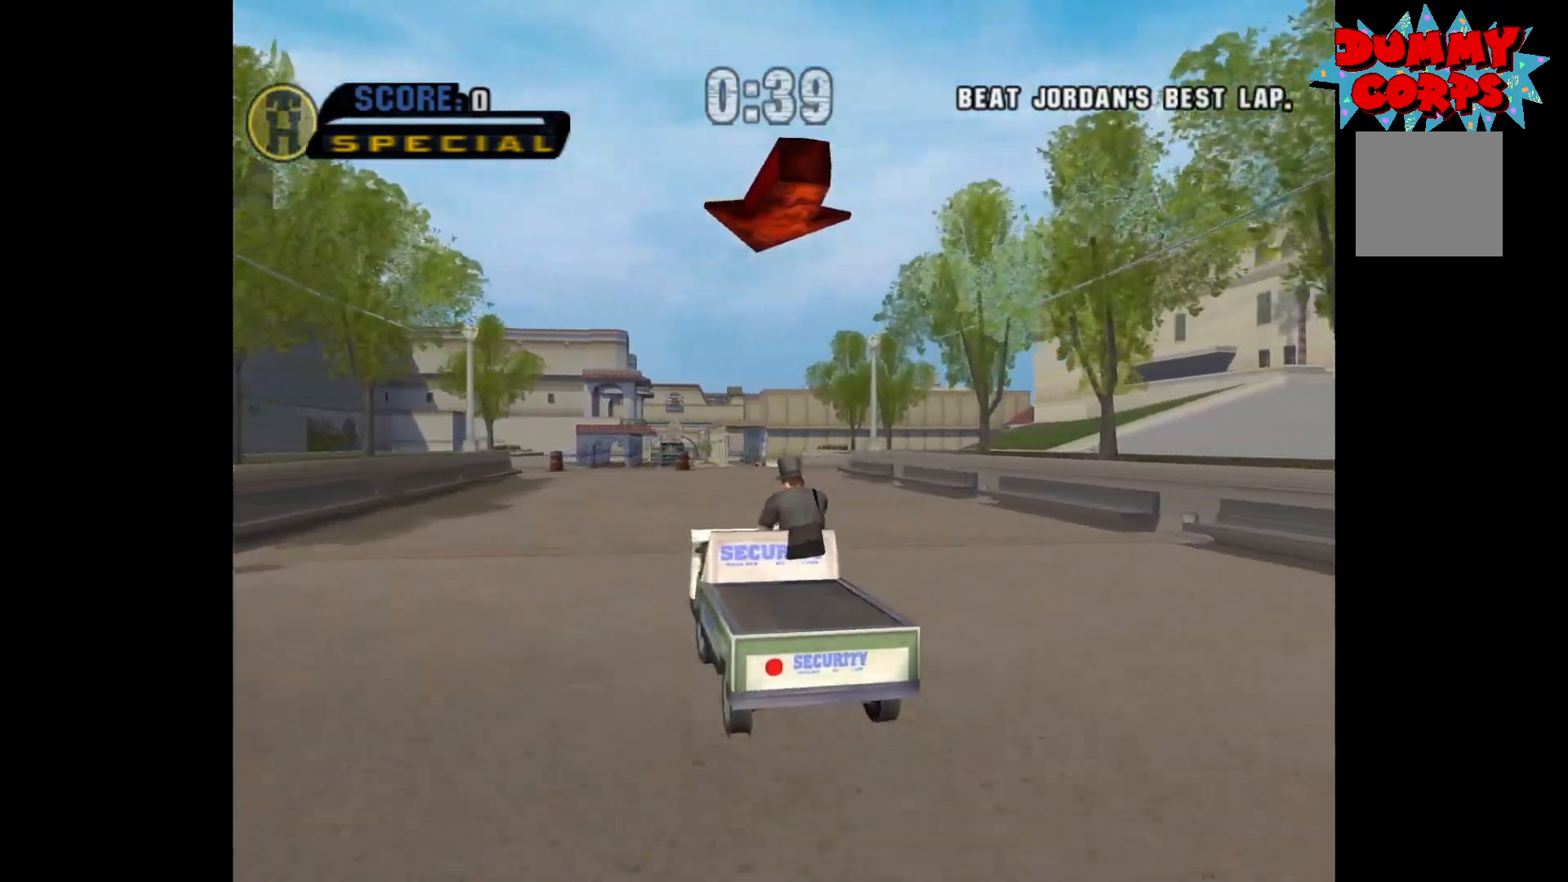
{"buttons": ["A"], "left_stick": "center", "right_stick": "center", "events": [[350, "left_stick", "up-left"], [450, "left_stick", "center"]]}
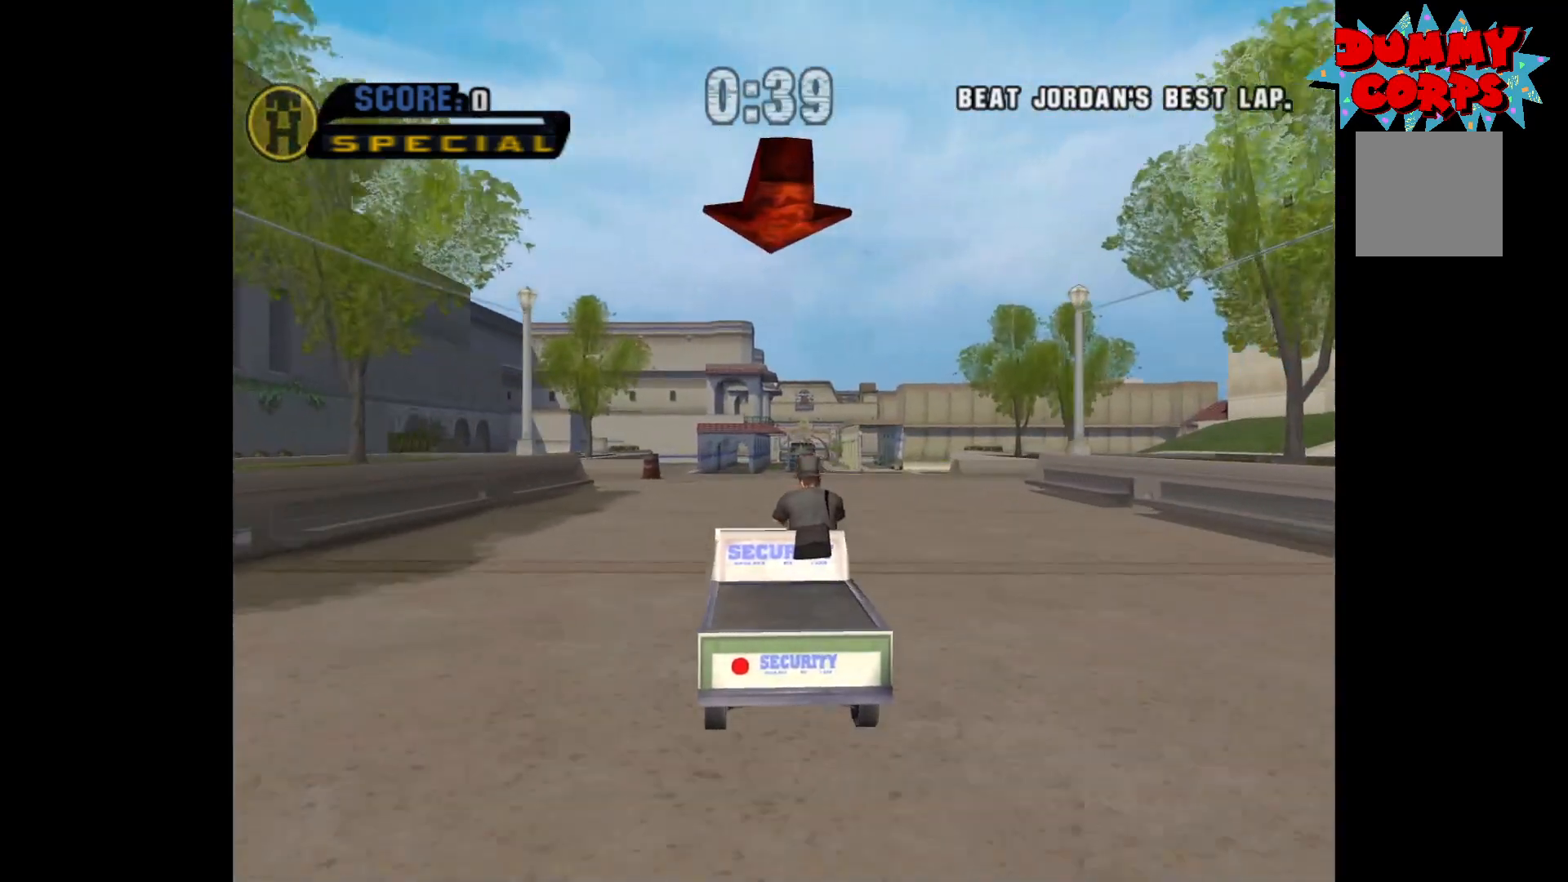
{"buttons": ["A"], "left_stick": "center", "right_stick": "center", "events": []}
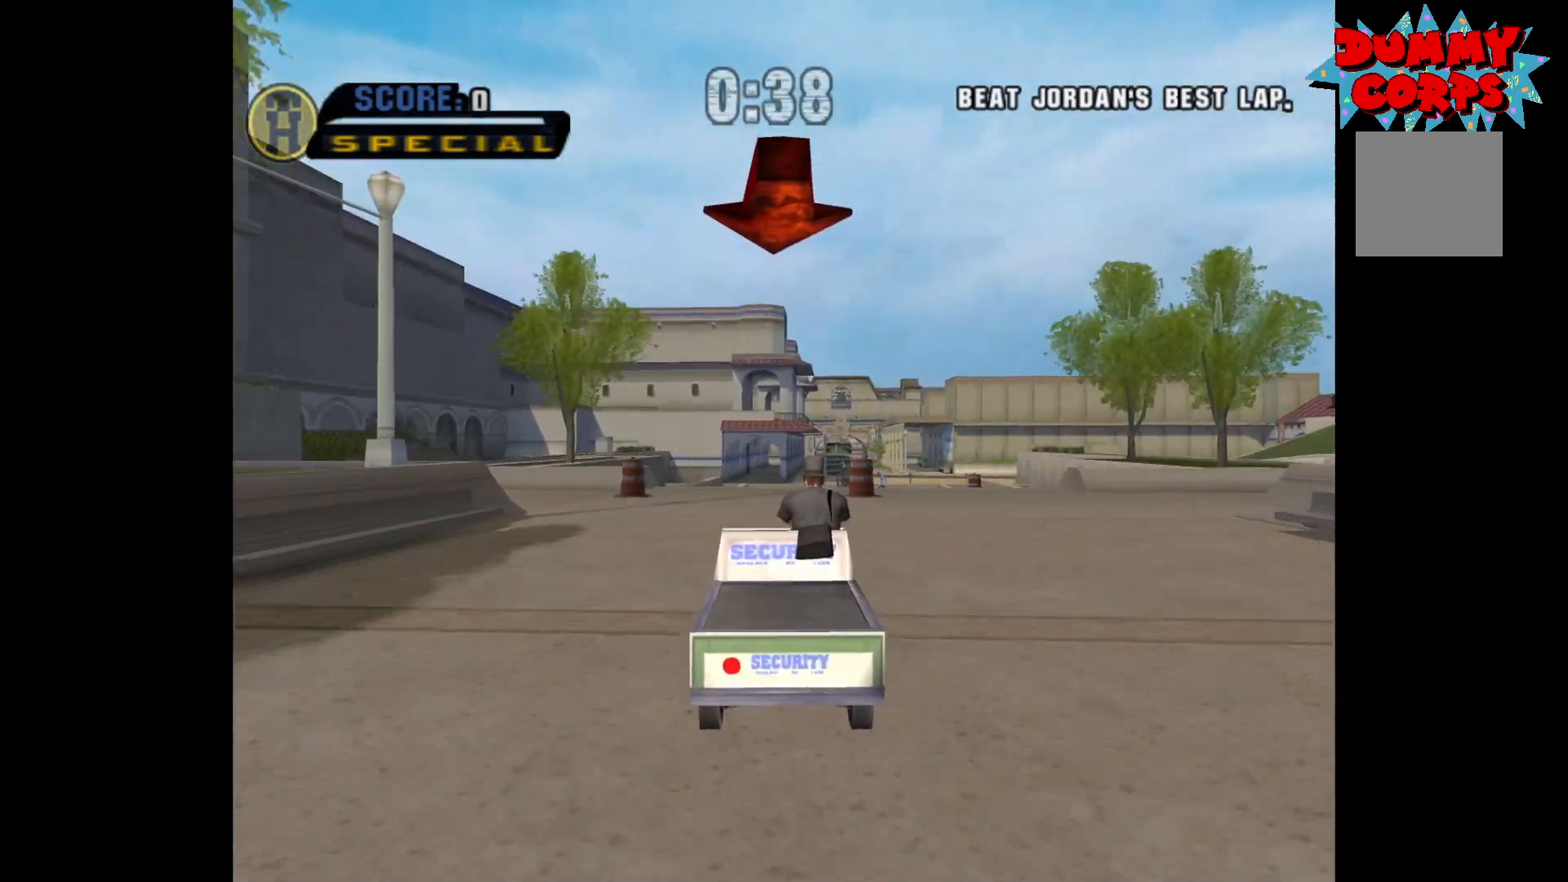
{"buttons": ["A"], "left_stick": "right", "right_stick": "center", "events": [[450, "left_stick", "right"]]}
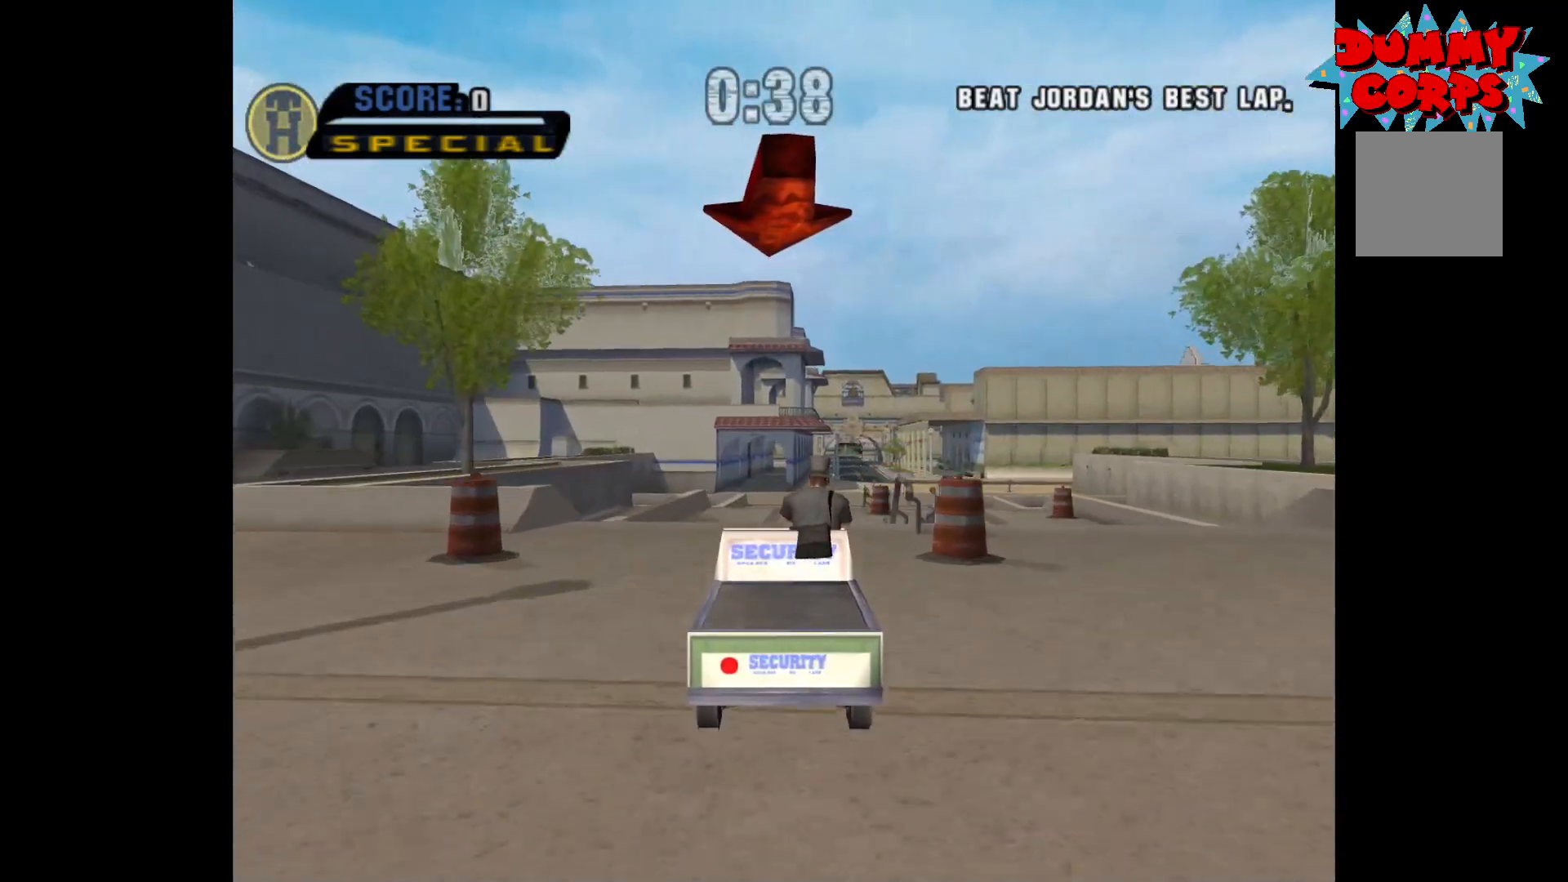
{"buttons": [], "left_stick": "right", "right_stick": "center", "events": [[50, "left_stick", "center"], [133, "left_stick", "right"], [217, "A", "up"], [300, "left_stick", "center"], [367, "left_stick", "right"]]}
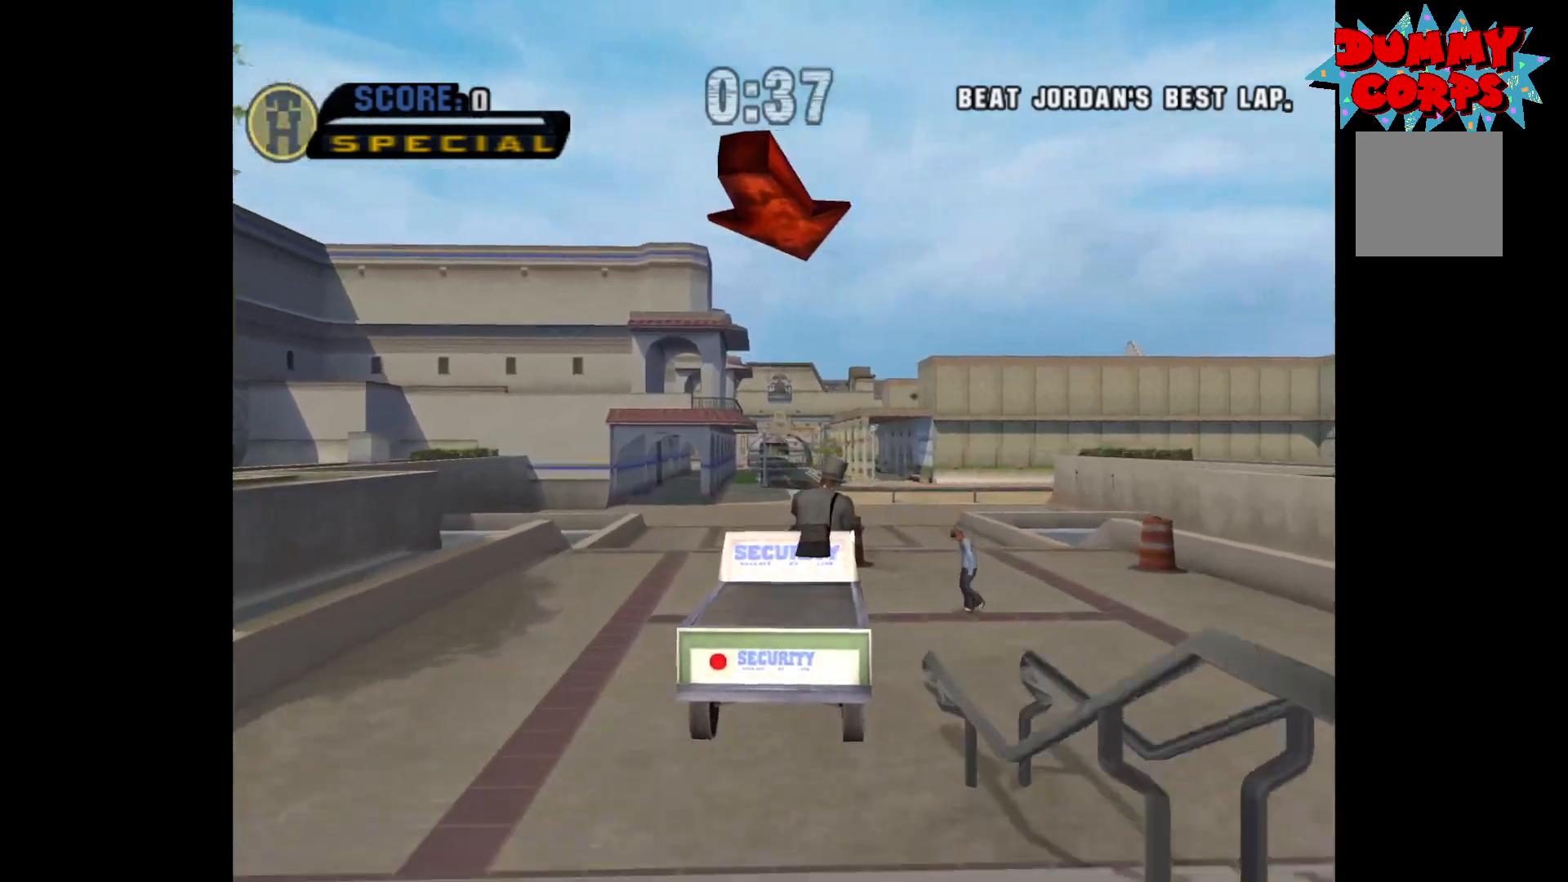
{"buttons": [], "left_stick": "right", "right_stick": "center", "events": []}
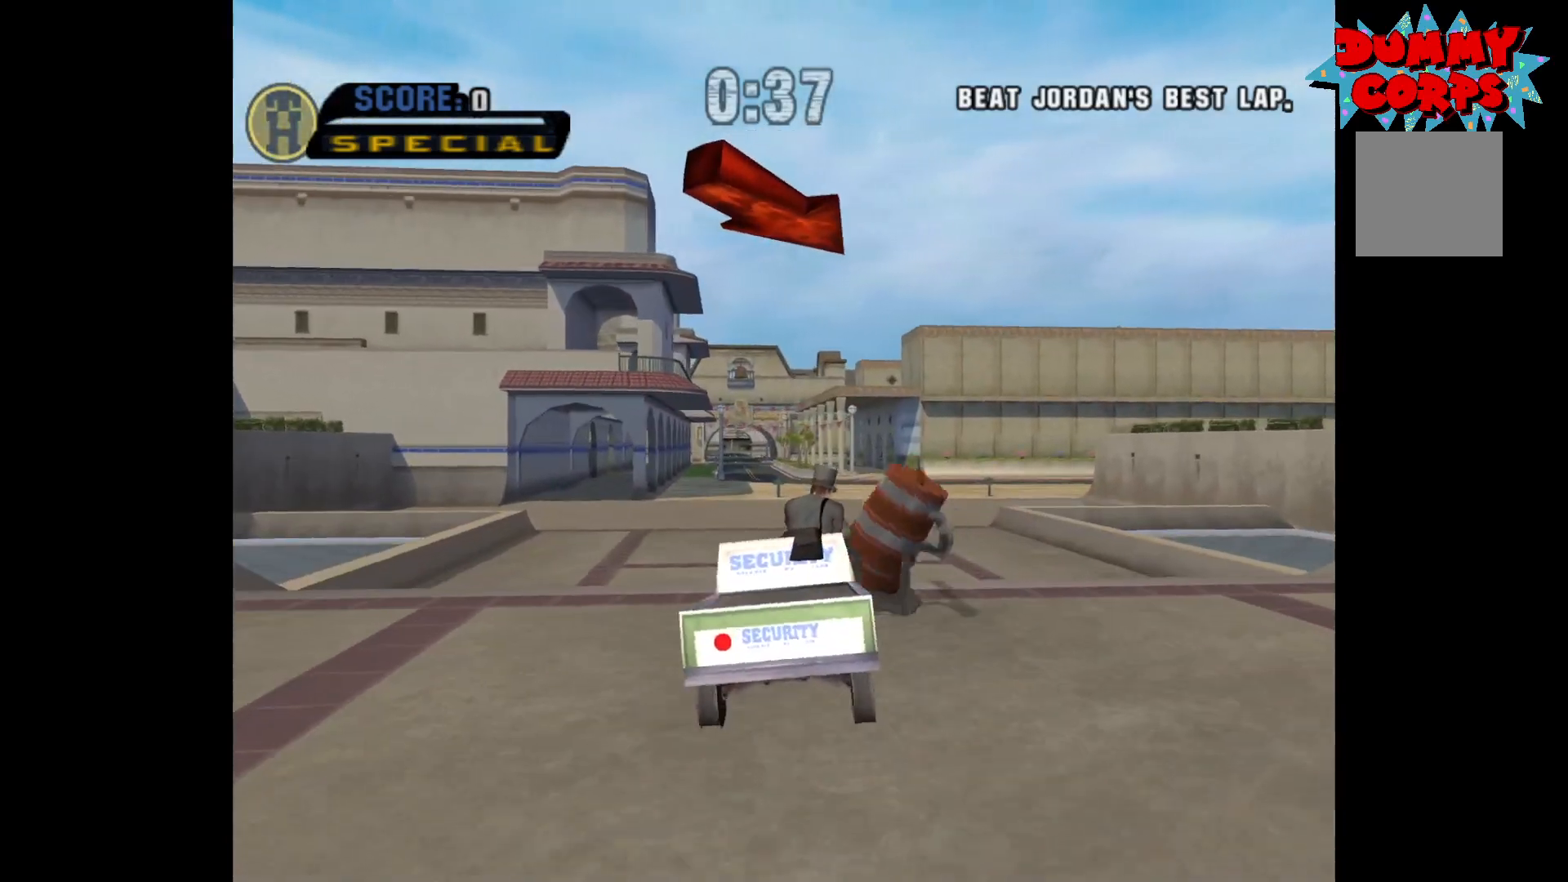
{"buttons": [], "left_stick": "center", "right_stick": "center", "events": [[217, "left_stick", "center"], [367, "left_stick", "right"], [483, "left_stick", "center"]]}
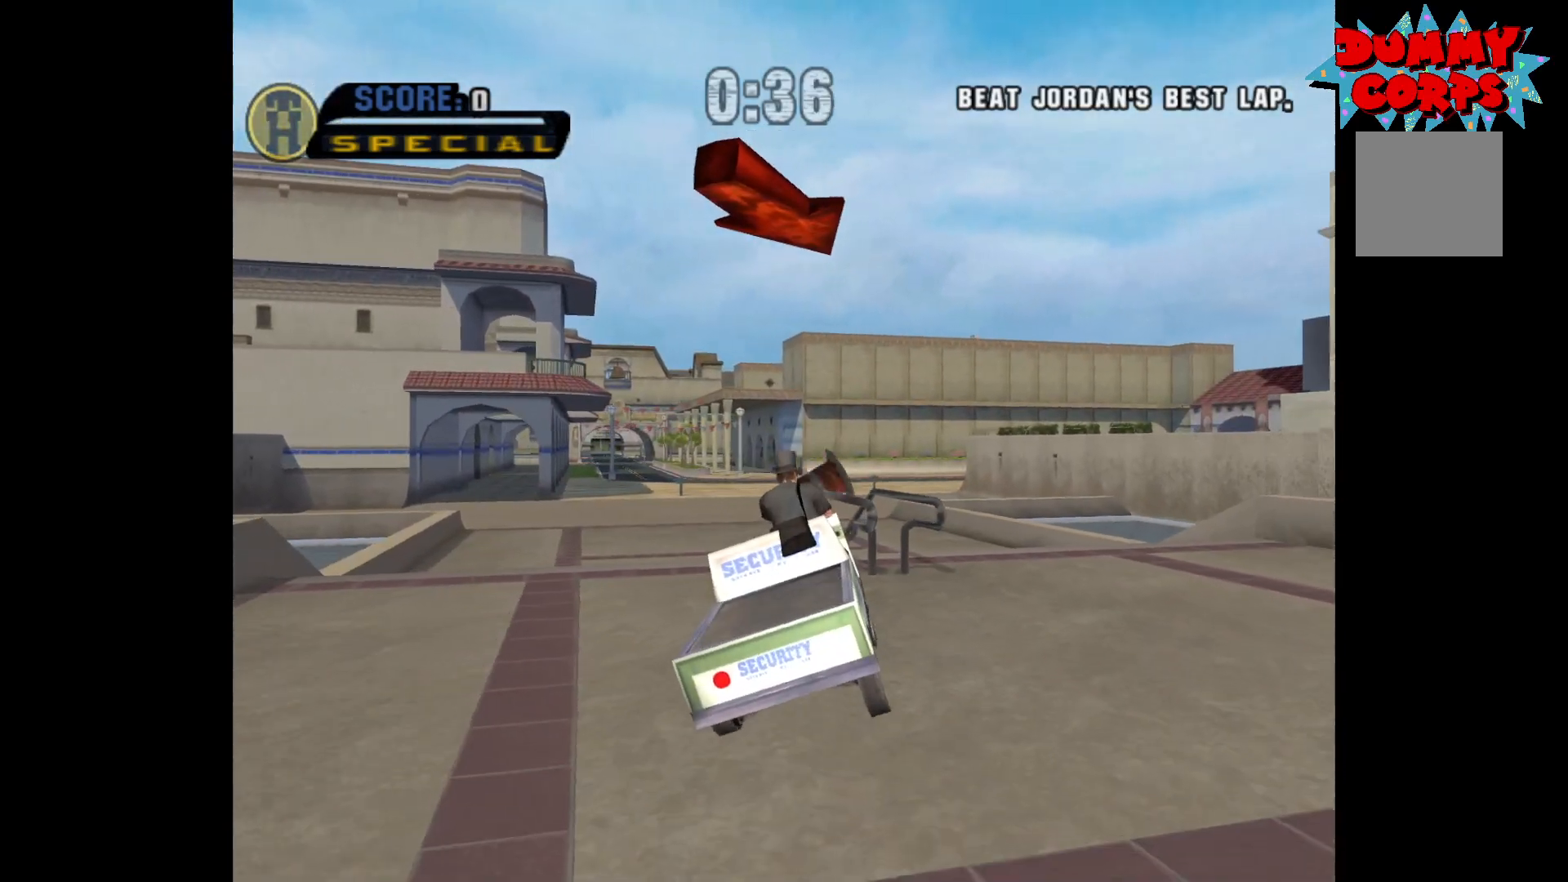
{"buttons": ["A"], "left_stick": "right", "right_stick": "center", "events": [[33, "X", "down"], [117, "left_stick", "left"], [383, "X", "up"], [433, "A", "down"], [483, "left_stick", "right"]]}
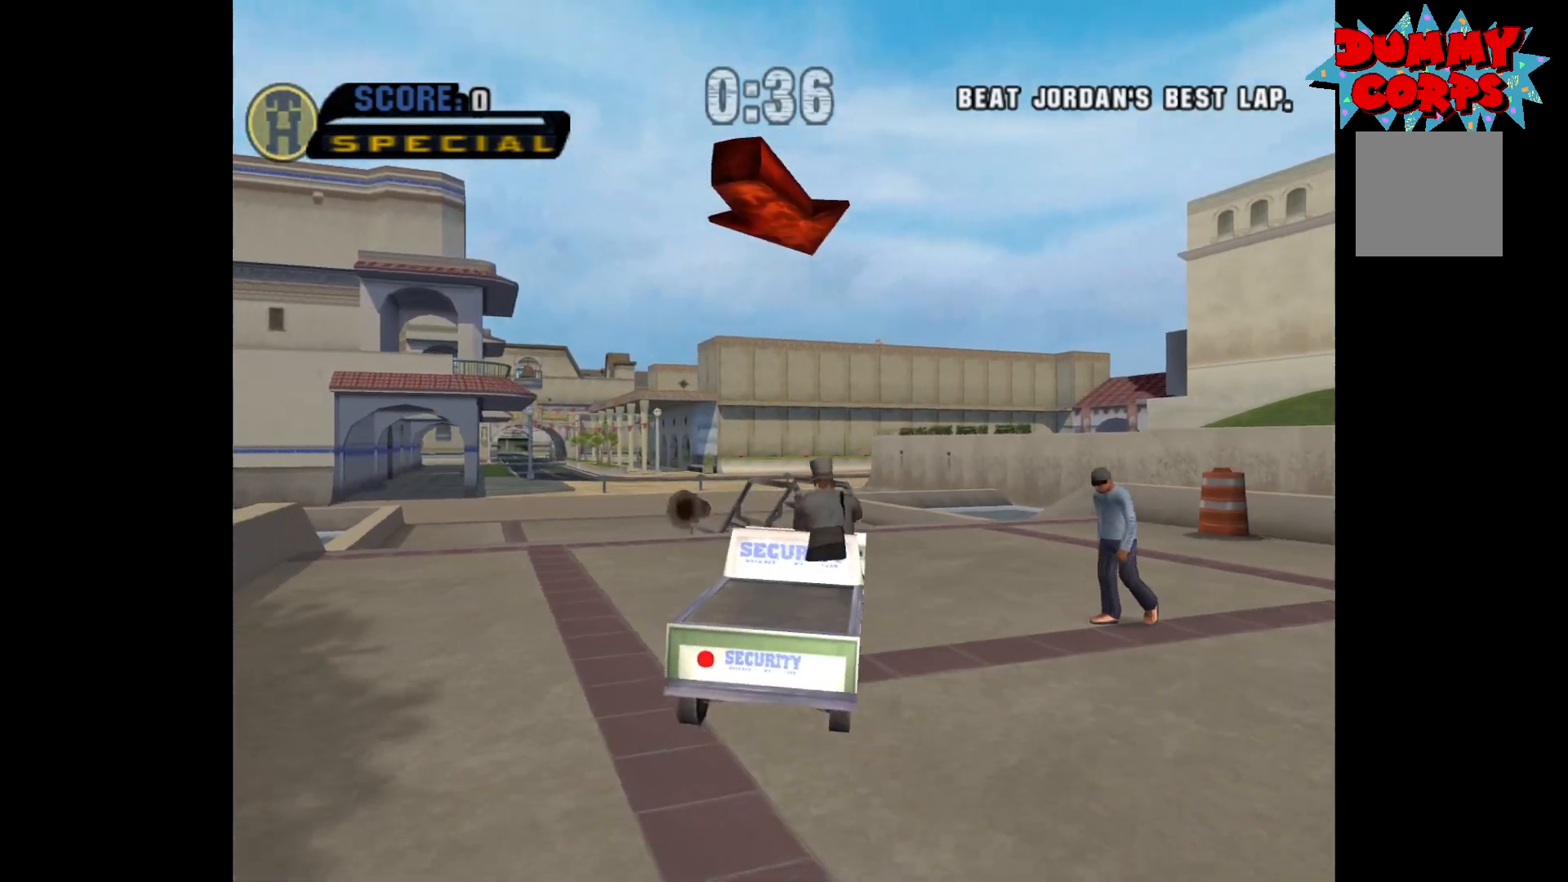
{"buttons": ["A"], "left_stick": "right", "right_stick": "center", "events": [[267, "left_stick", "center"], [367, "left_stick", "right"]]}
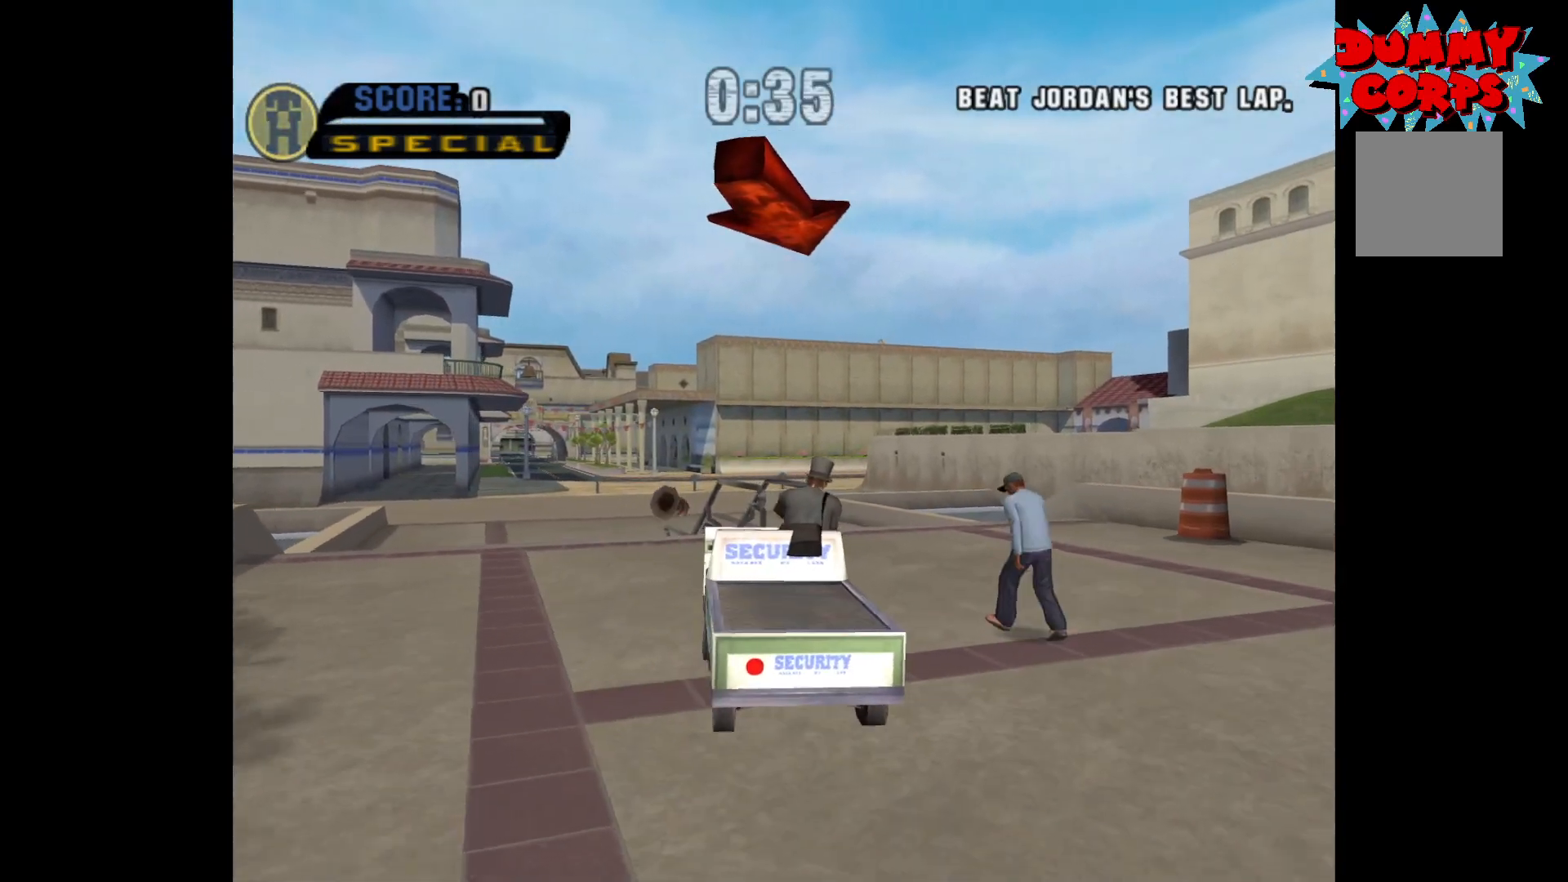
{"buttons": ["A"], "left_stick": "center", "right_stick": "center", "events": [[400, "left_stick", "center"]]}